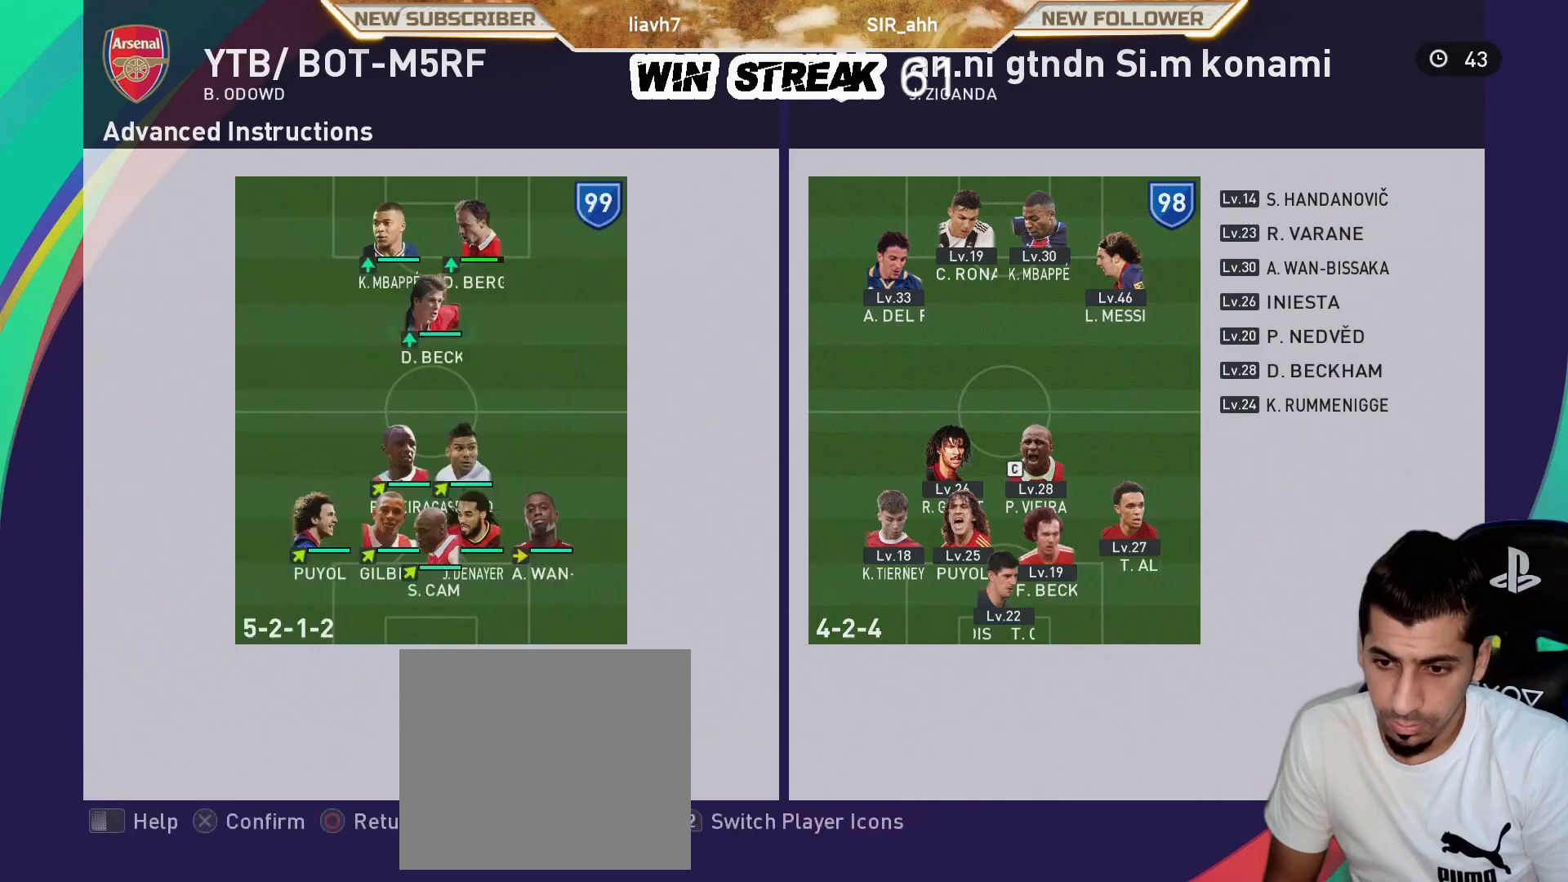
Gameplay with a controller (PlayStation layout); each line is a JSON object with the inputs held at the frame after it. "events" lists button and stick changes between this image and that frame as [ms after this image, input, new state], when the widget could be followed in between.
{"buttons": [], "left_stick": "center", "right_stick": "center", "events": [[100, "CROSS", "down"], [217, "CROSS", "up"]]}
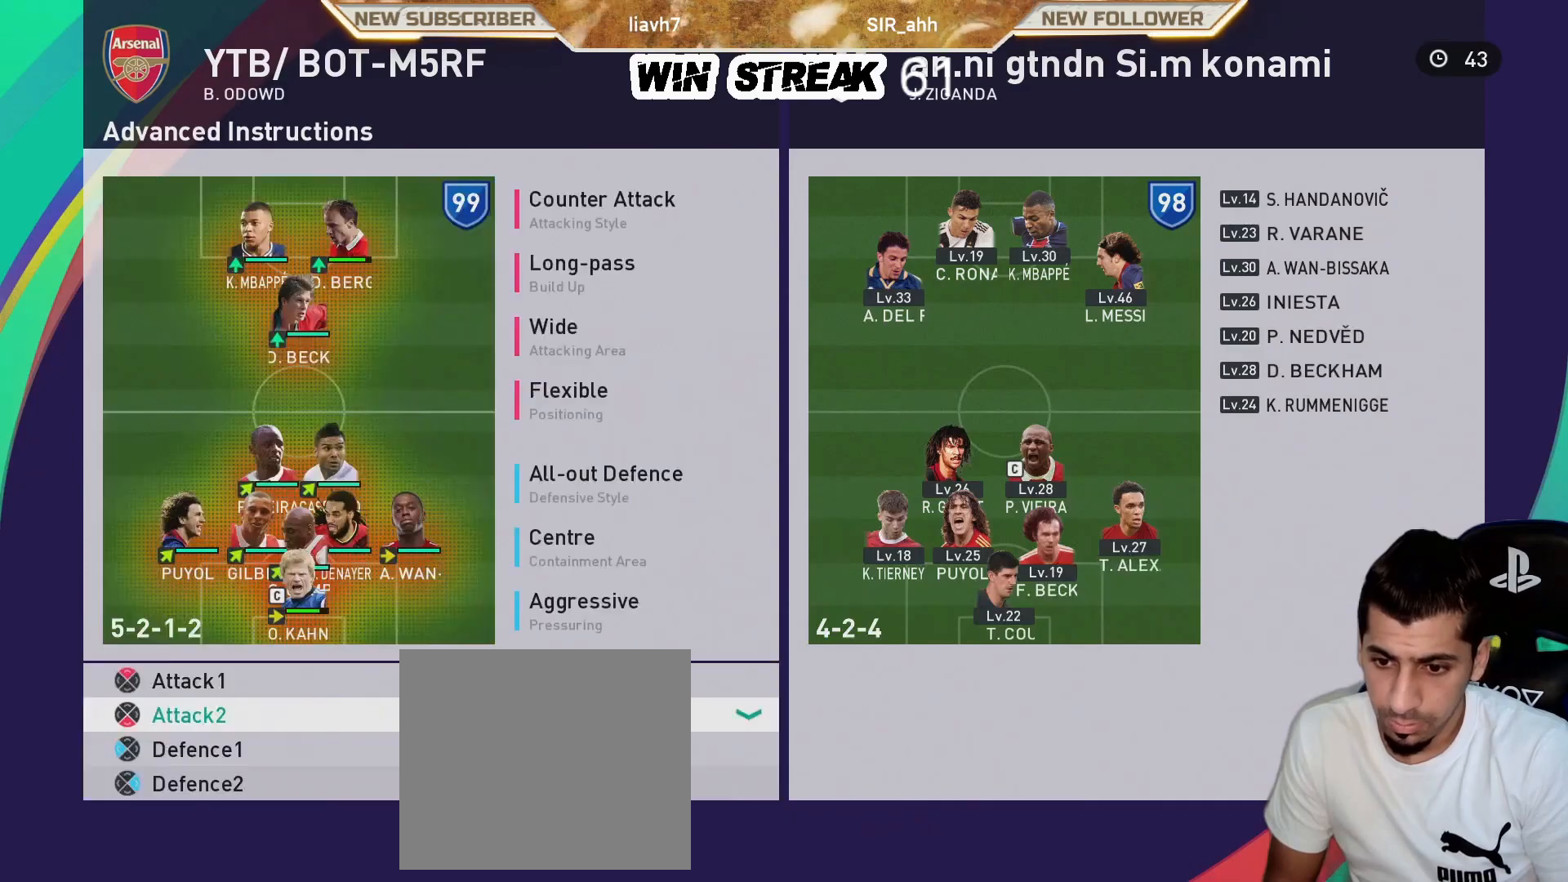
{"buttons": [], "left_stick": "center", "right_stick": "center", "events": [[83, "CIRCLE", "down"], [183, "CIRCLE", "up"], [350, "CIRCLE", "down"], [450, "CIRCLE", "up"]]}
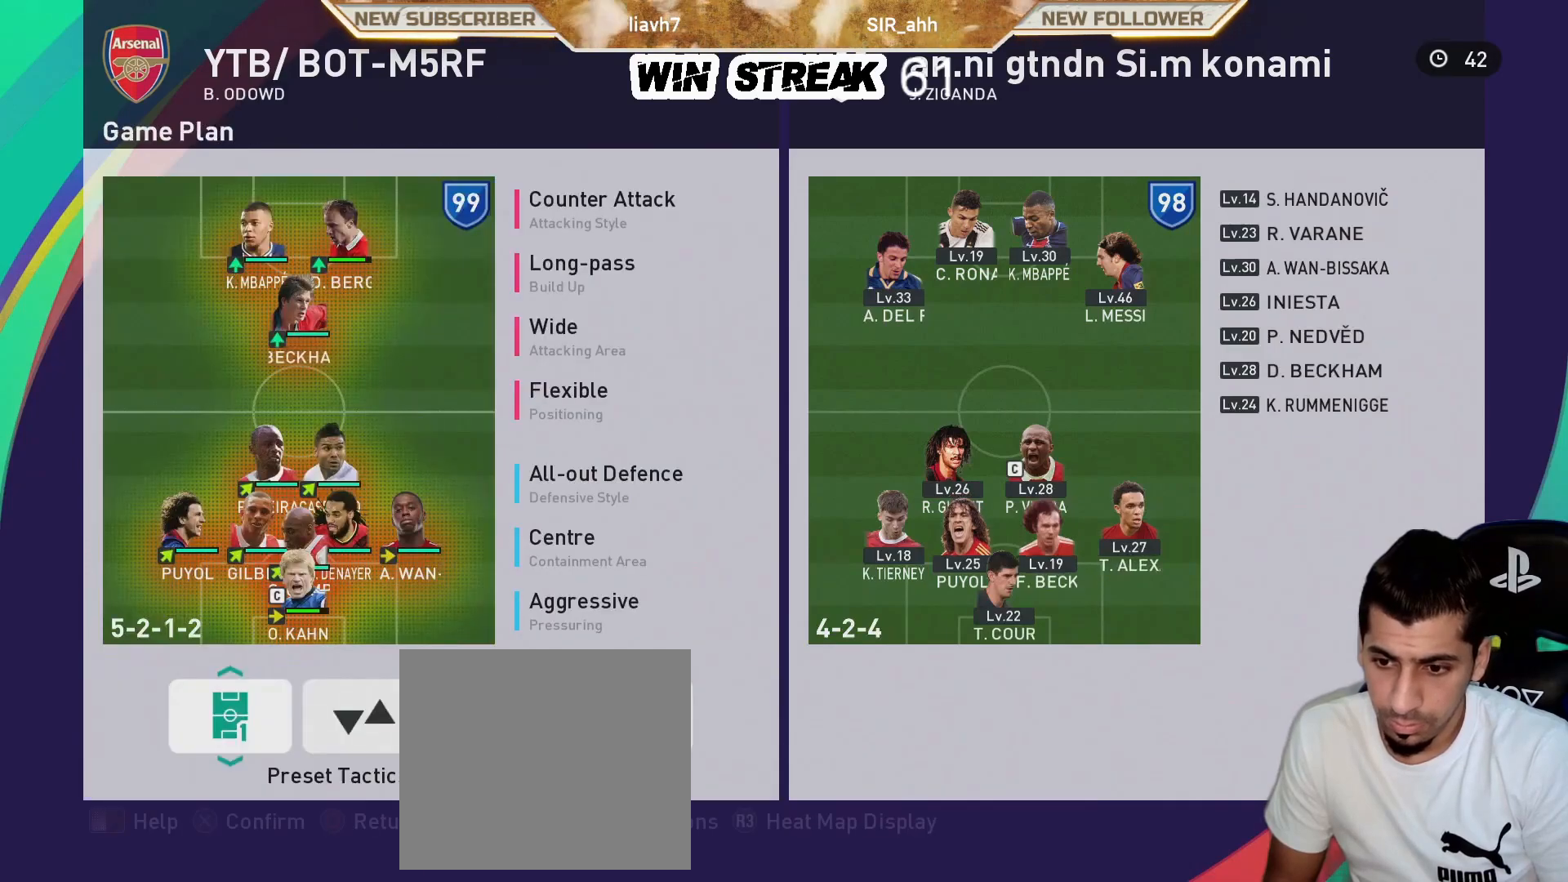
{"buttons": [], "left_stick": "center", "right_stick": "center", "events": []}
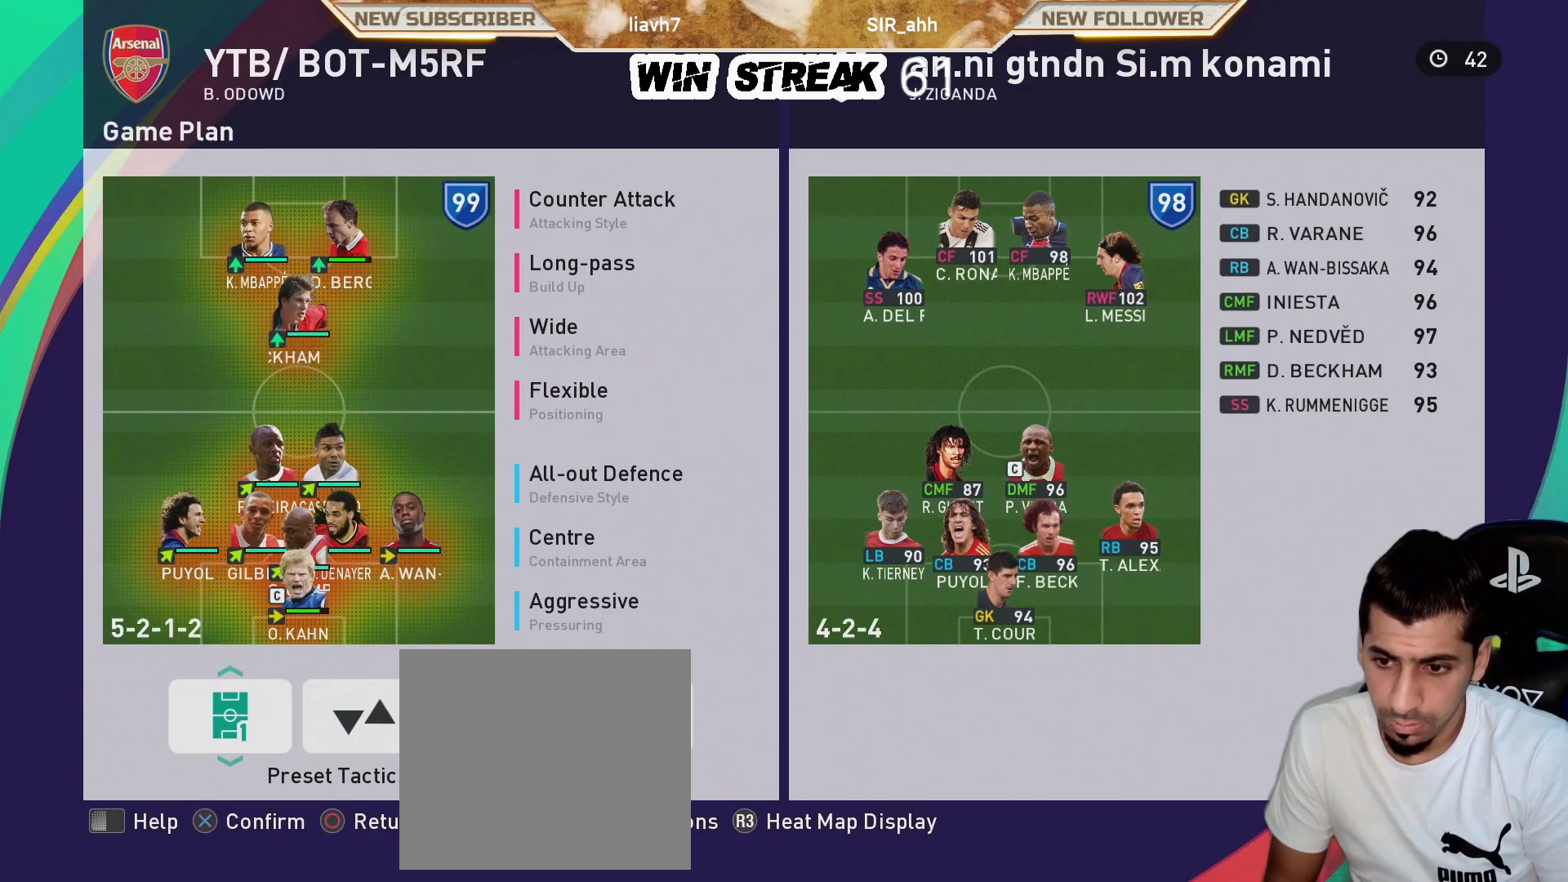
{"buttons": [], "left_stick": "center", "right_stick": "center", "events": [[167, "DPAD_RIGHT", "down"], [283, "DPAD_RIGHT", "up"]]}
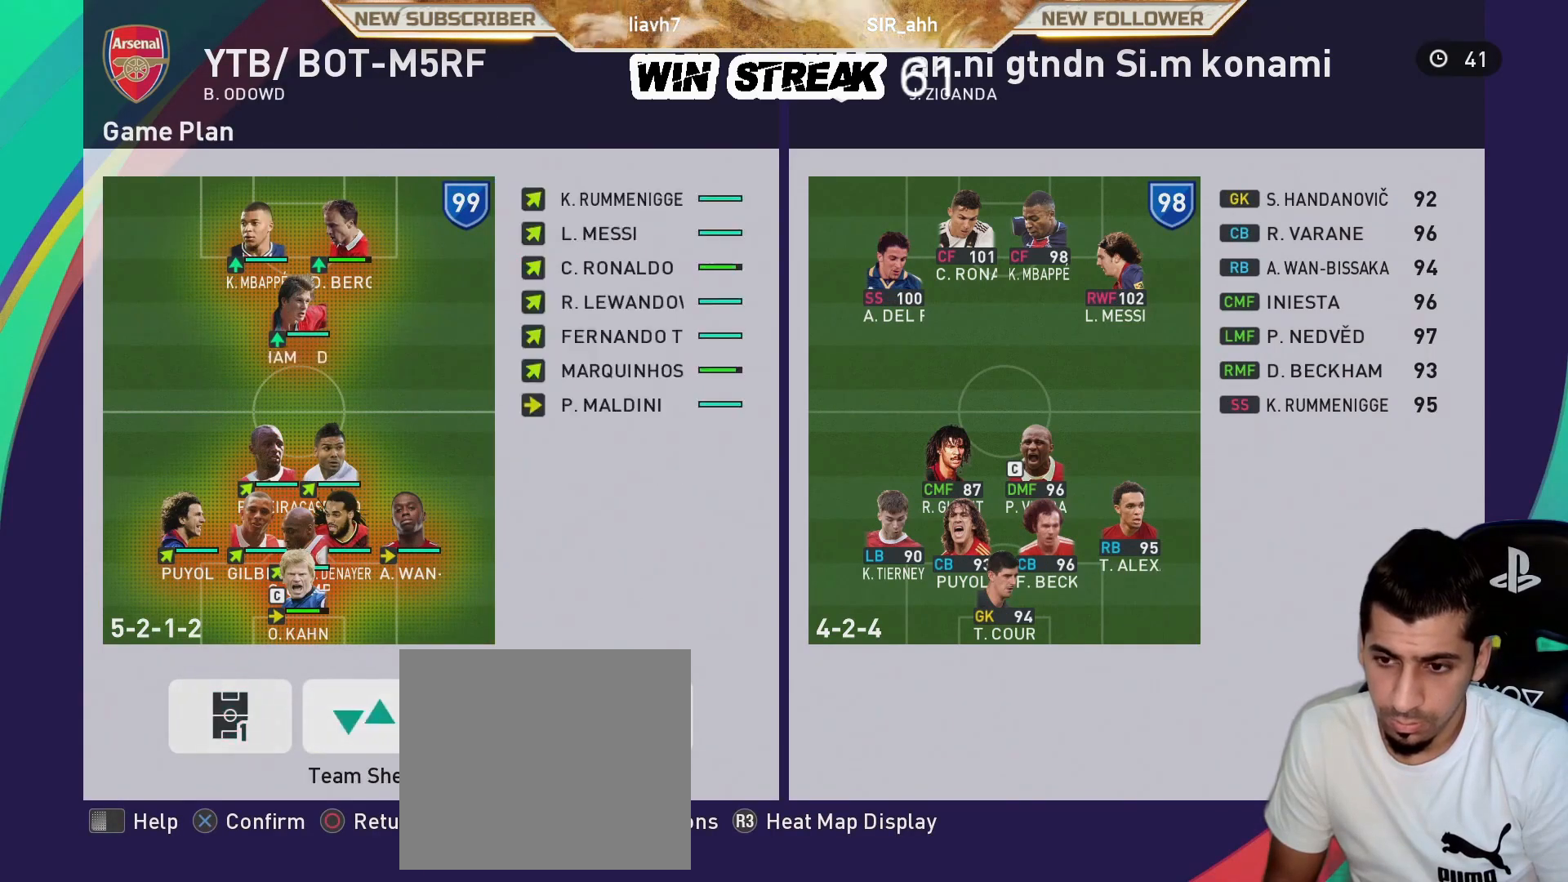
{"buttons": [], "left_stick": "center", "right_stick": "center", "events": []}
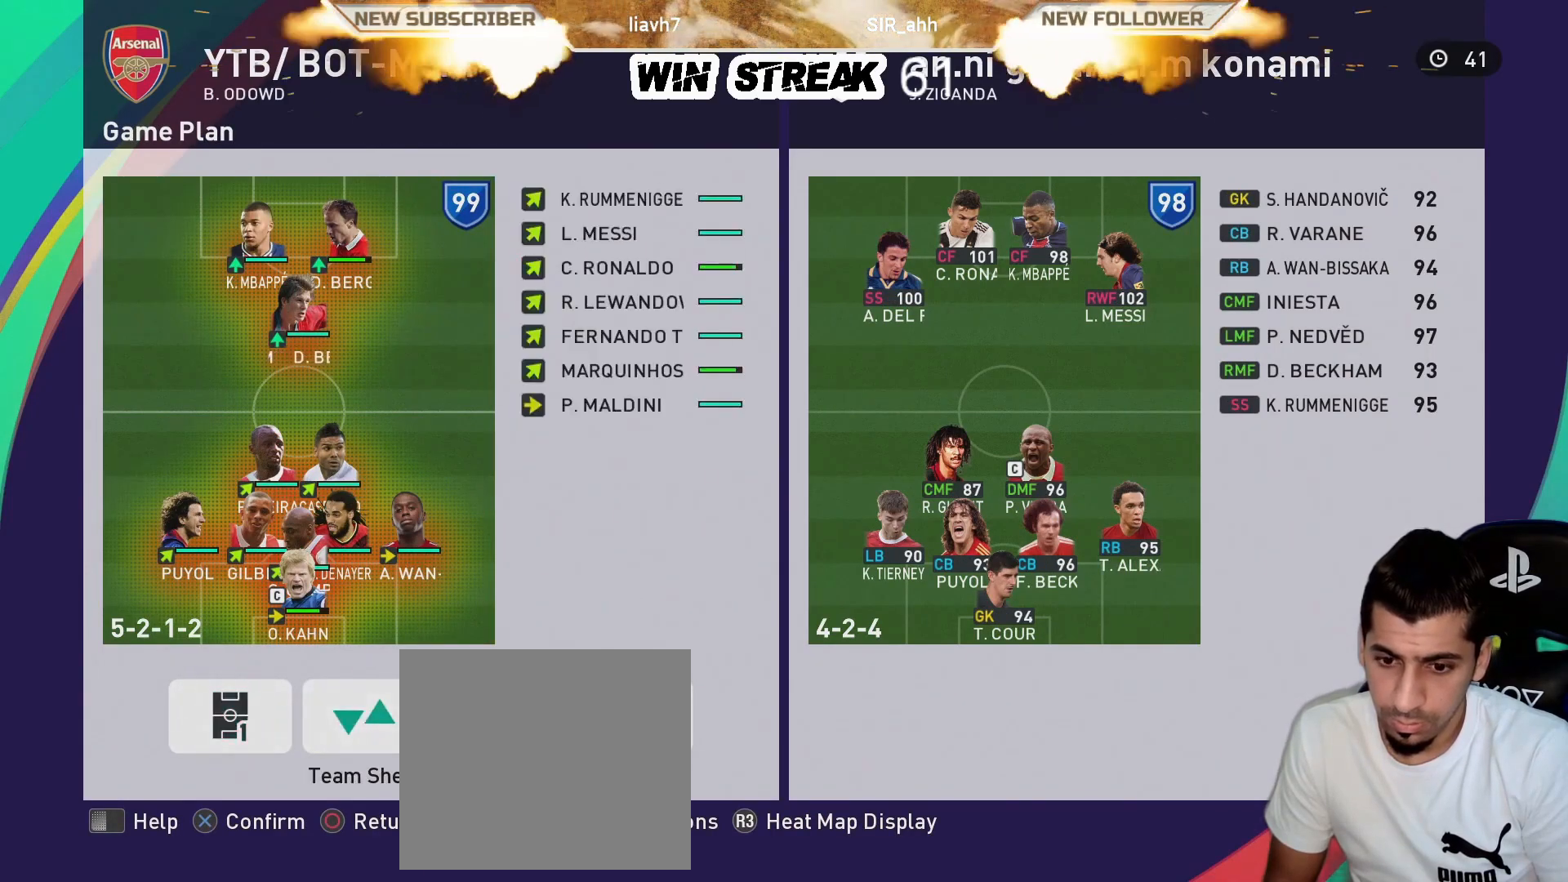
{"buttons": [], "left_stick": "center", "right_stick": "center", "events": []}
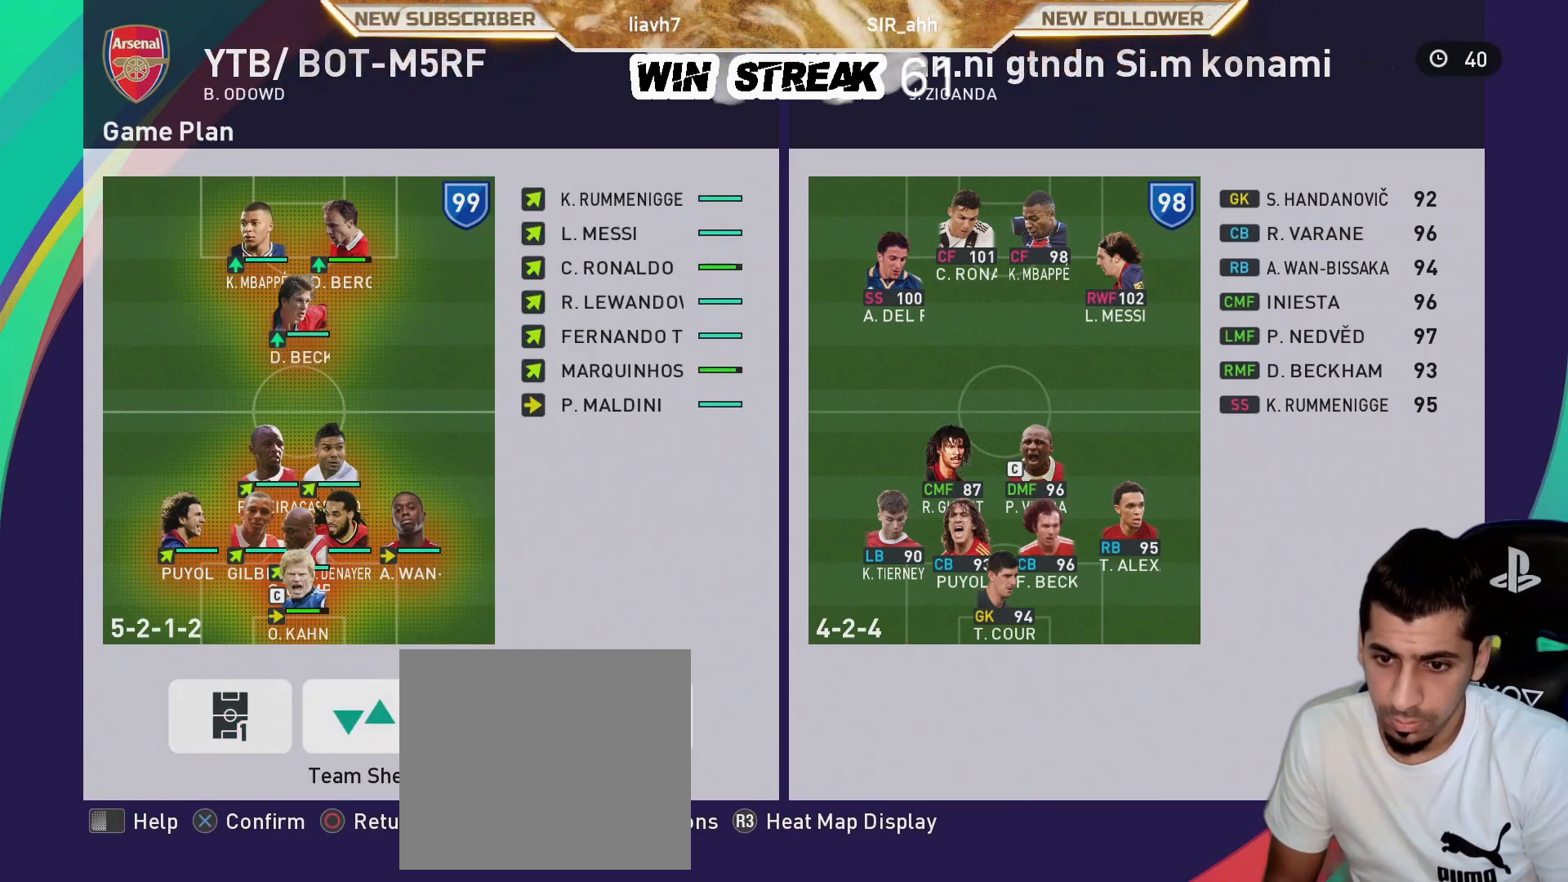
{"buttons": [], "left_stick": "center", "right_stick": "center", "events": []}
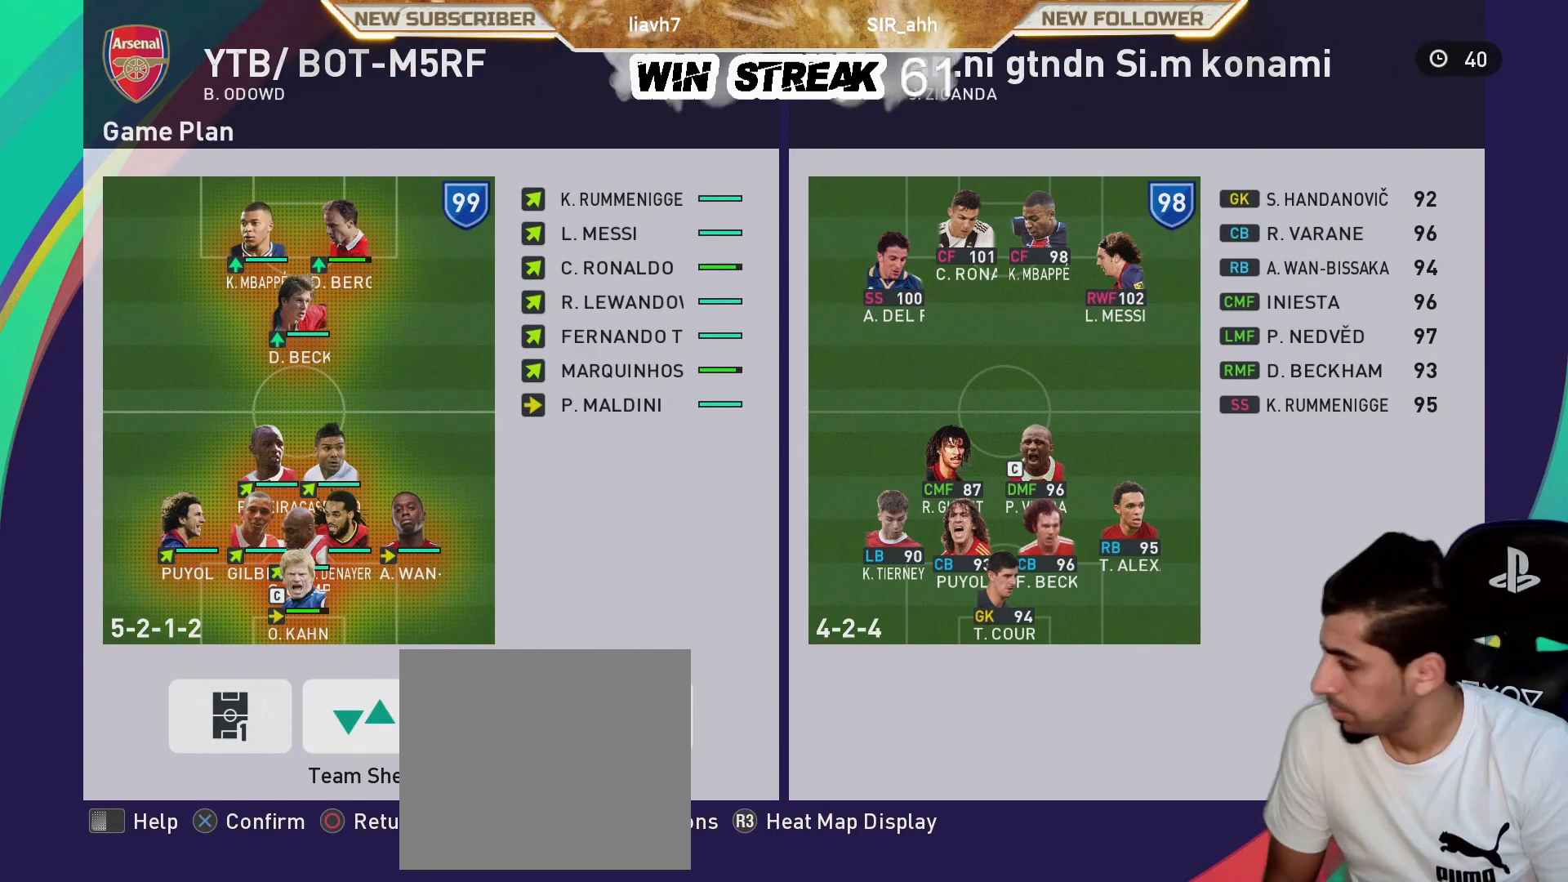
{"buttons": [], "left_stick": "center", "right_stick": "center", "events": [[33, "CIRCLE", "down"], [183, "CIRCLE", "up"]]}
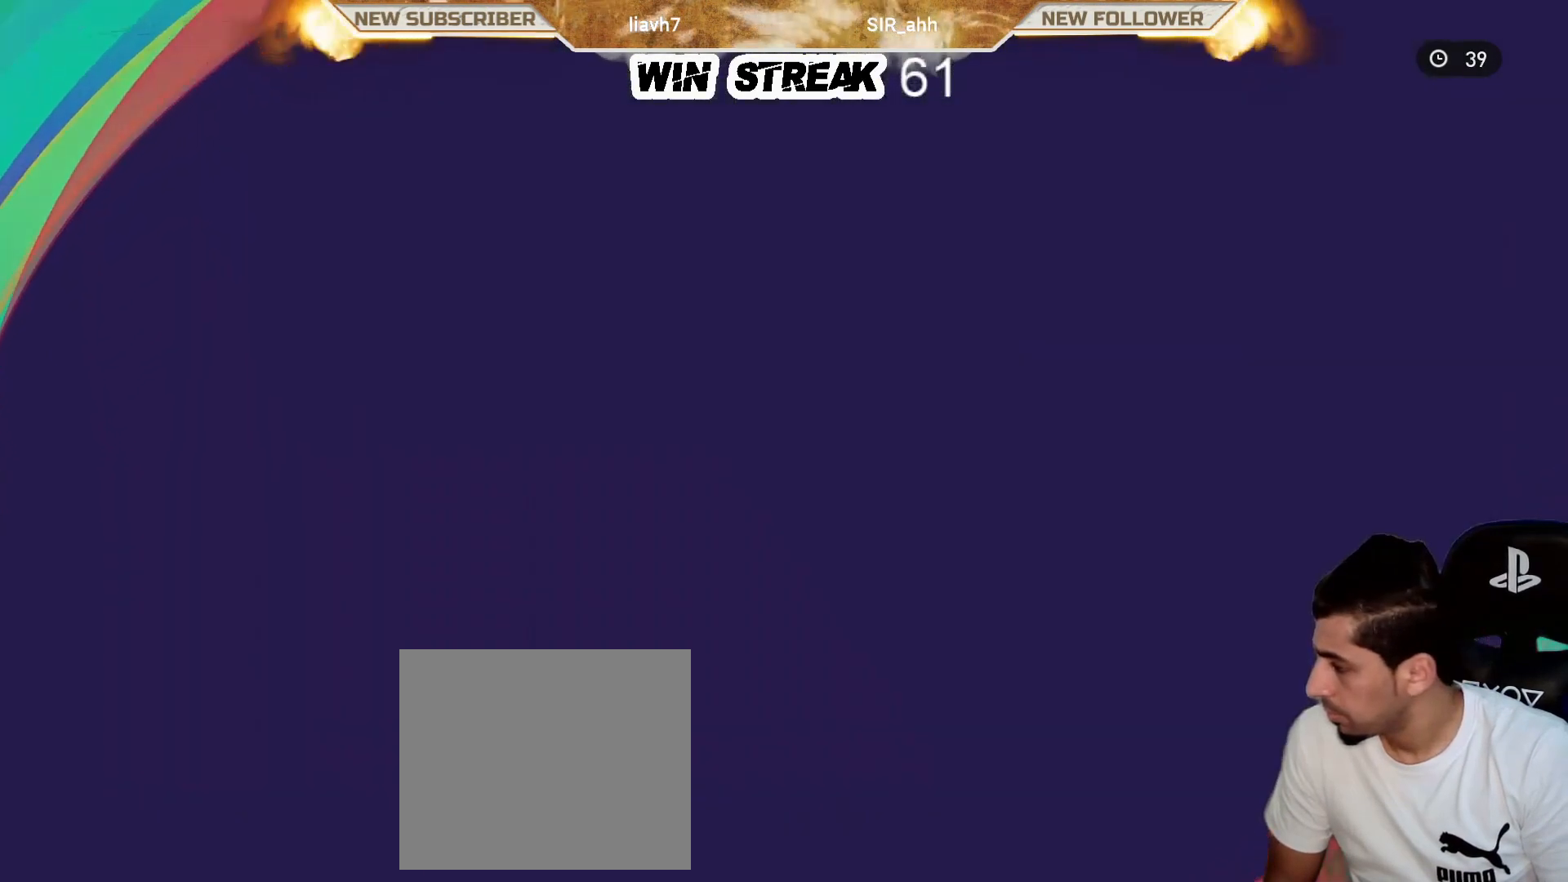
{"buttons": [], "left_stick": "center", "right_stick": "center", "events": []}
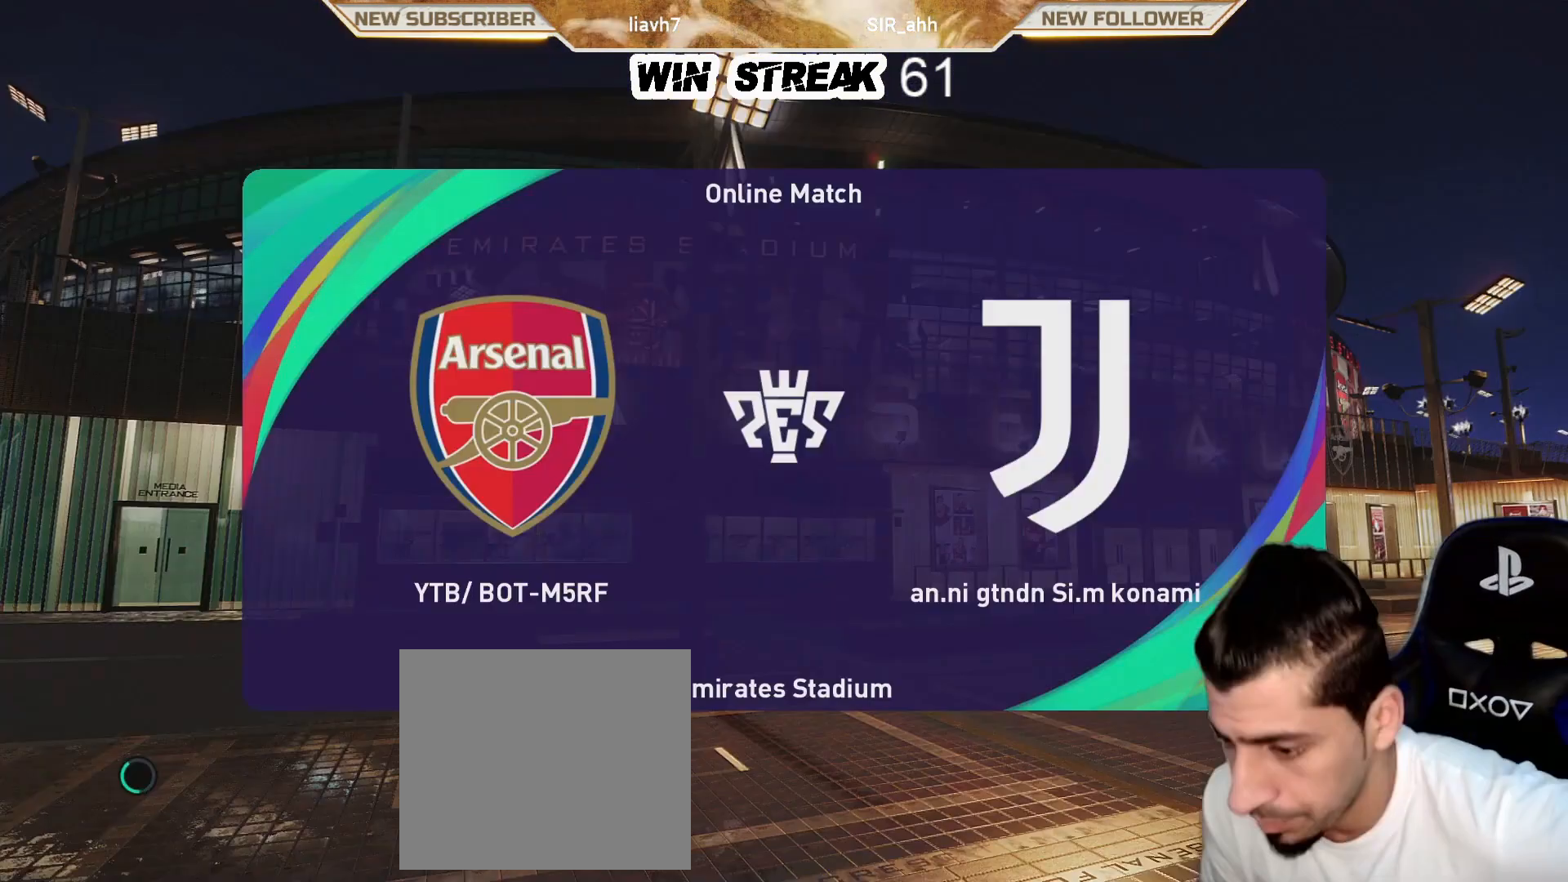
{"buttons": [], "left_stick": "center", "right_stick": "center", "events": []}
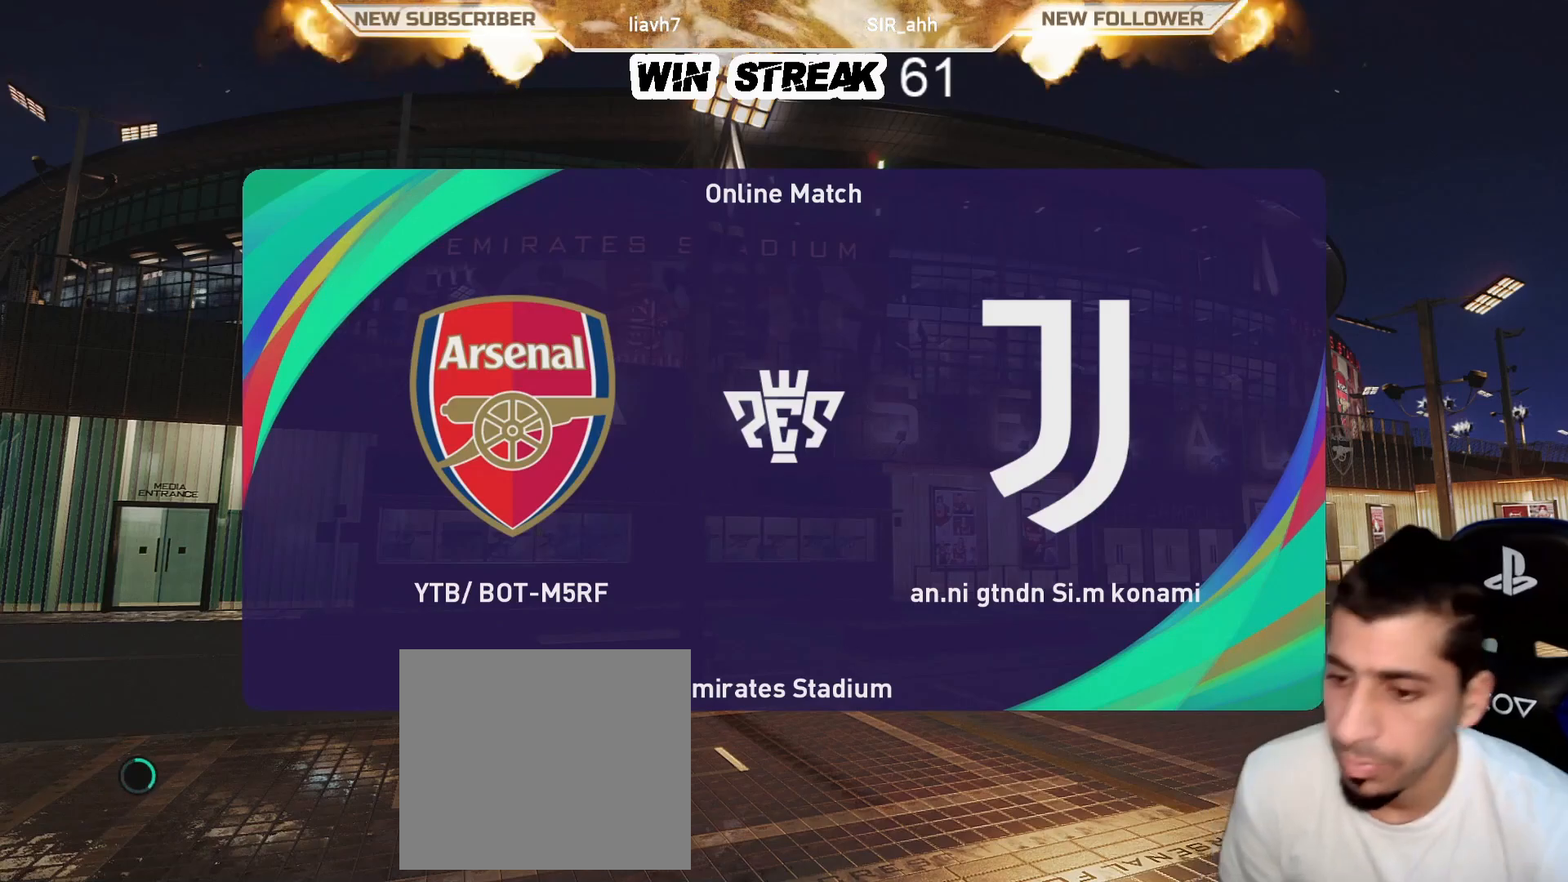
{"buttons": [], "left_stick": "center", "right_stick": "center", "events": []}
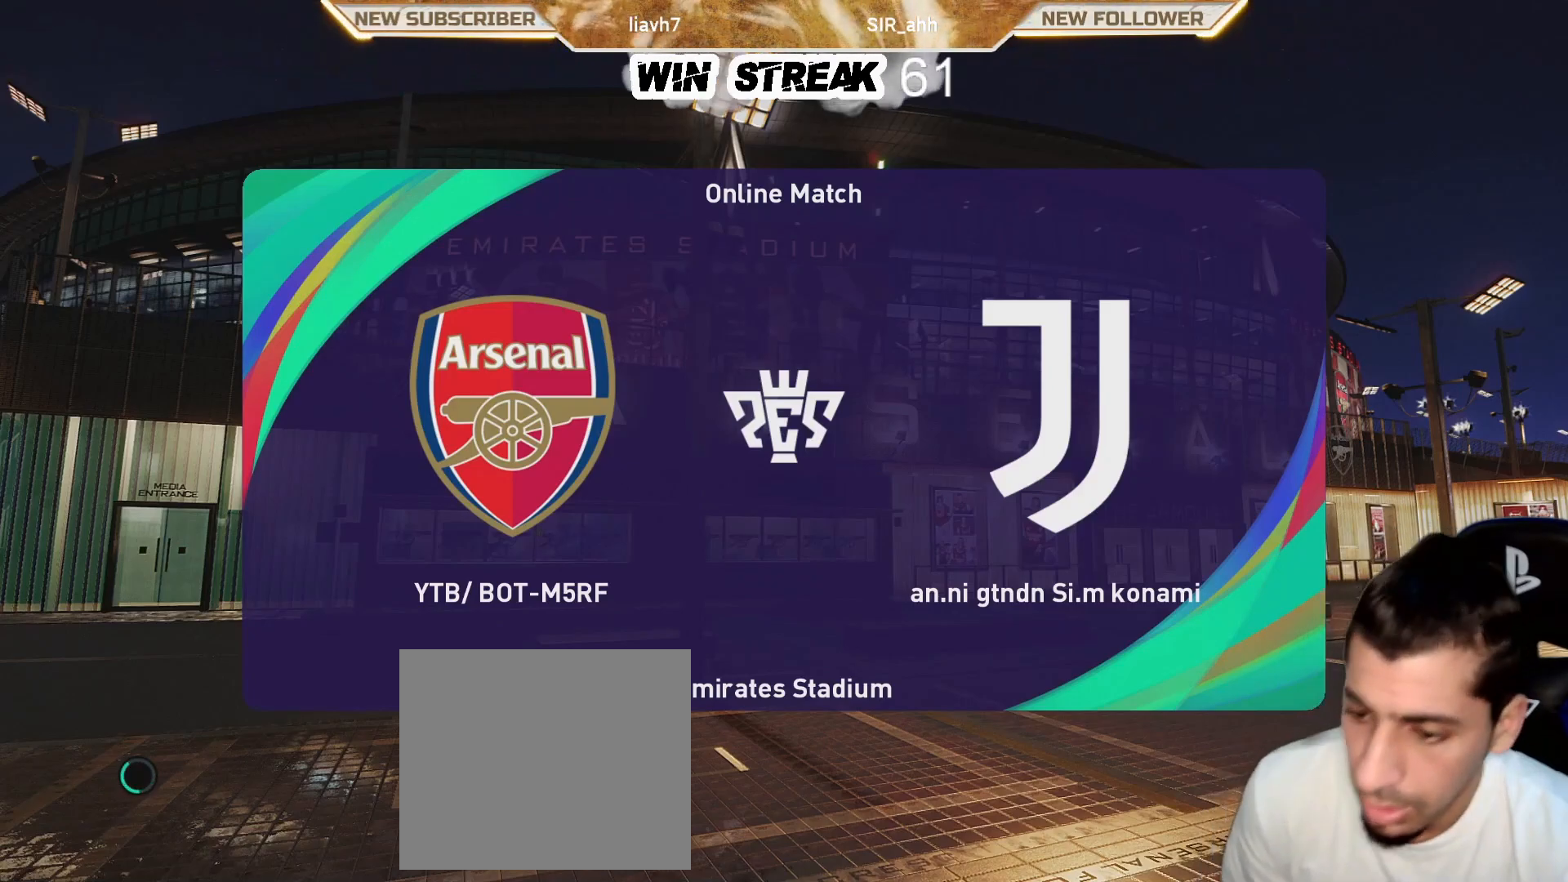
{"buttons": [], "left_stick": "center", "right_stick": "center", "events": []}
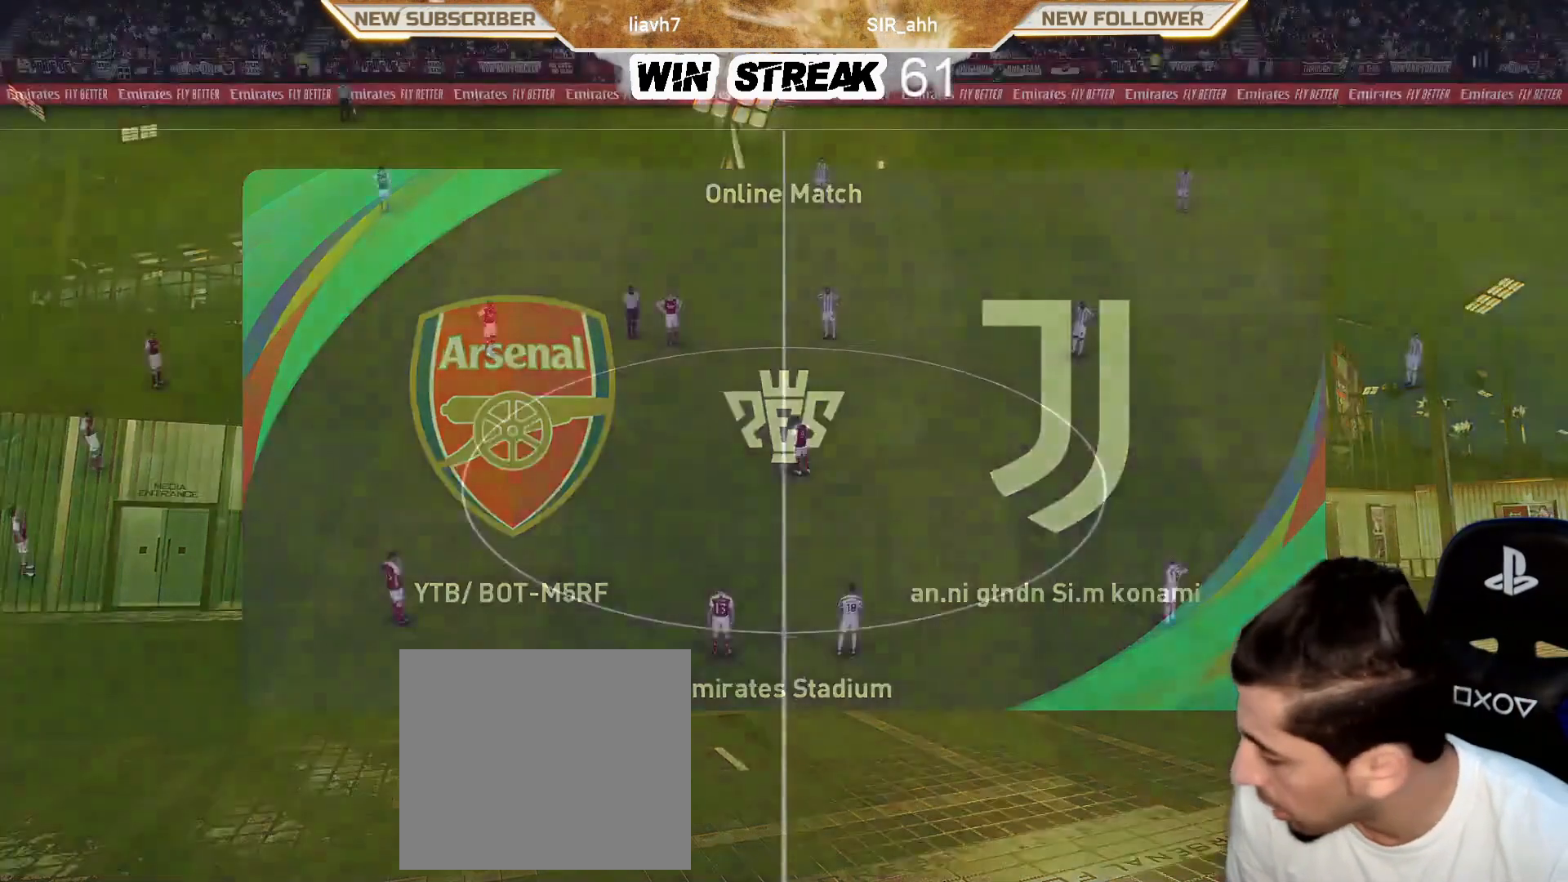
{"buttons": [], "left_stick": "center", "right_stick": "center", "events": []}
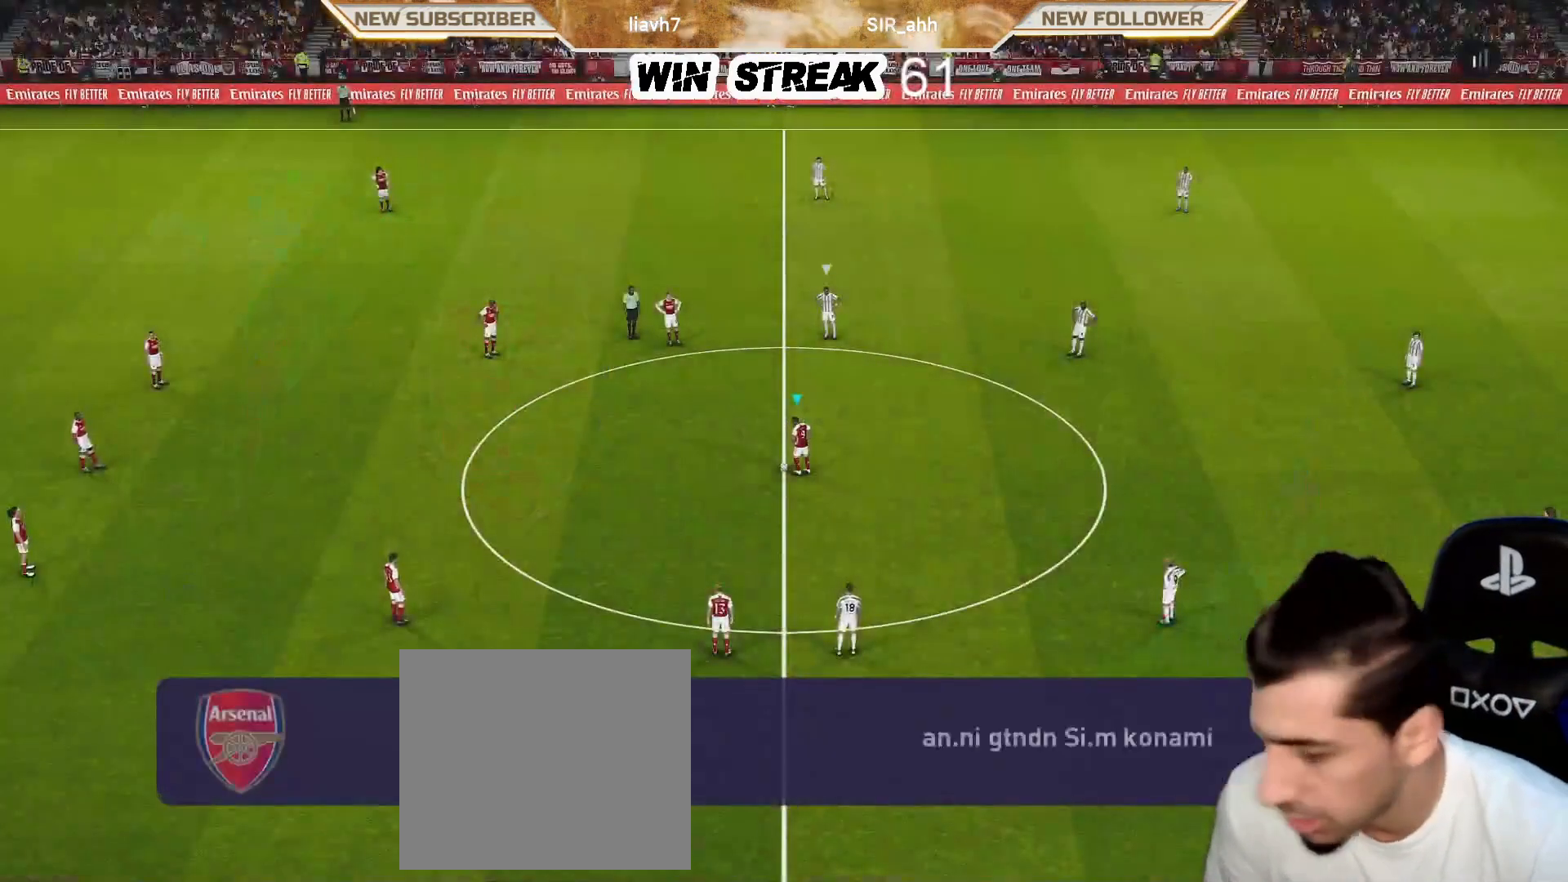
{"buttons": [], "left_stick": "down-left", "right_stick": "center", "events": [[167, "left_stick", "down-left"]]}
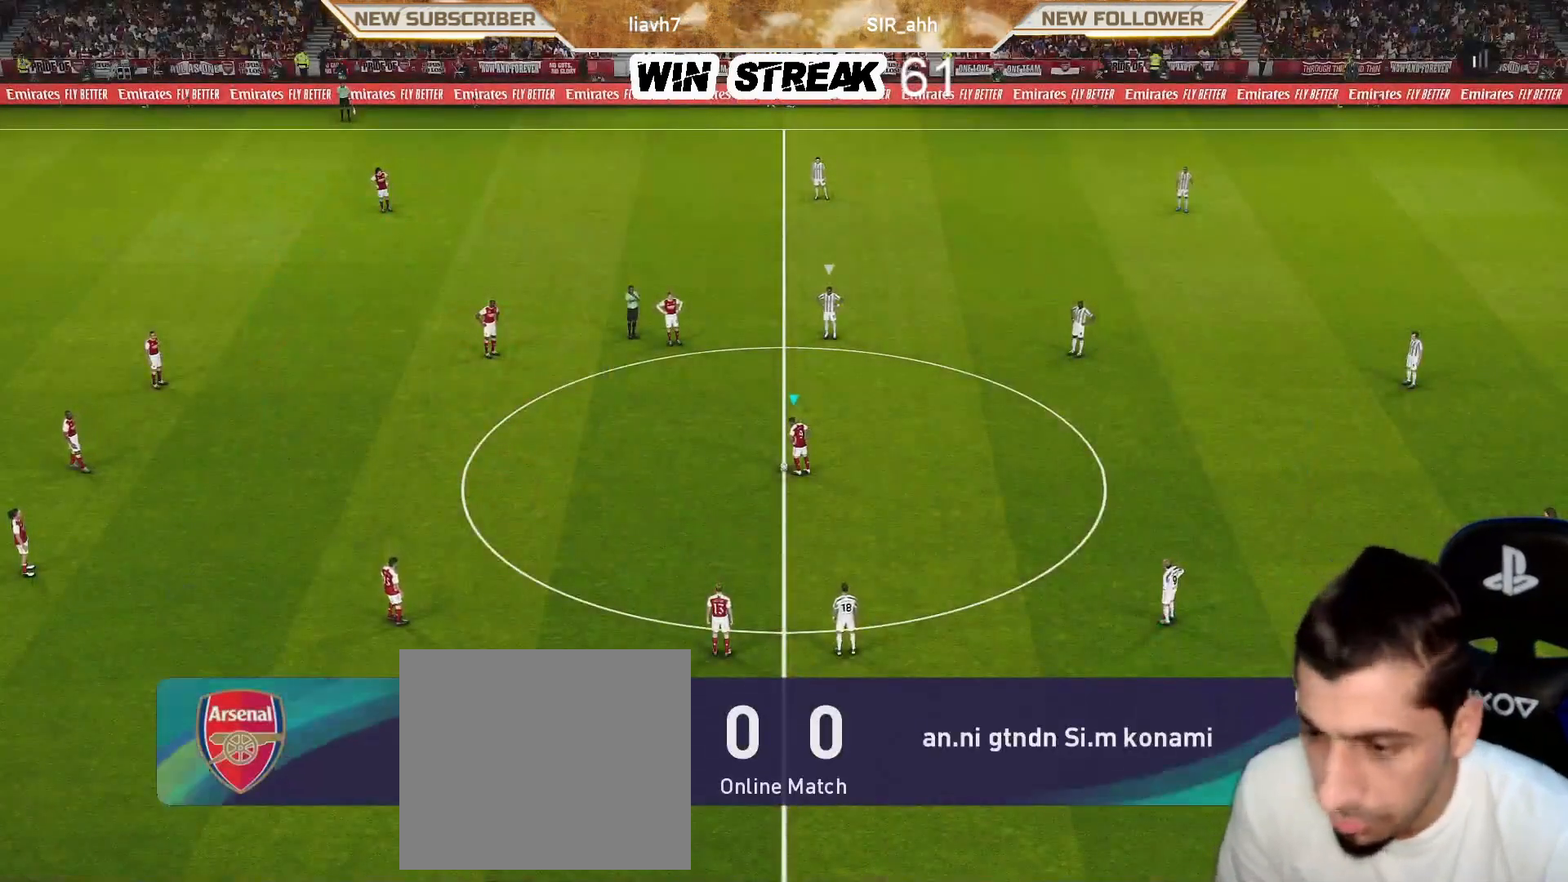
{"buttons": [], "left_stick": "down-left", "right_stick": "center", "events": []}
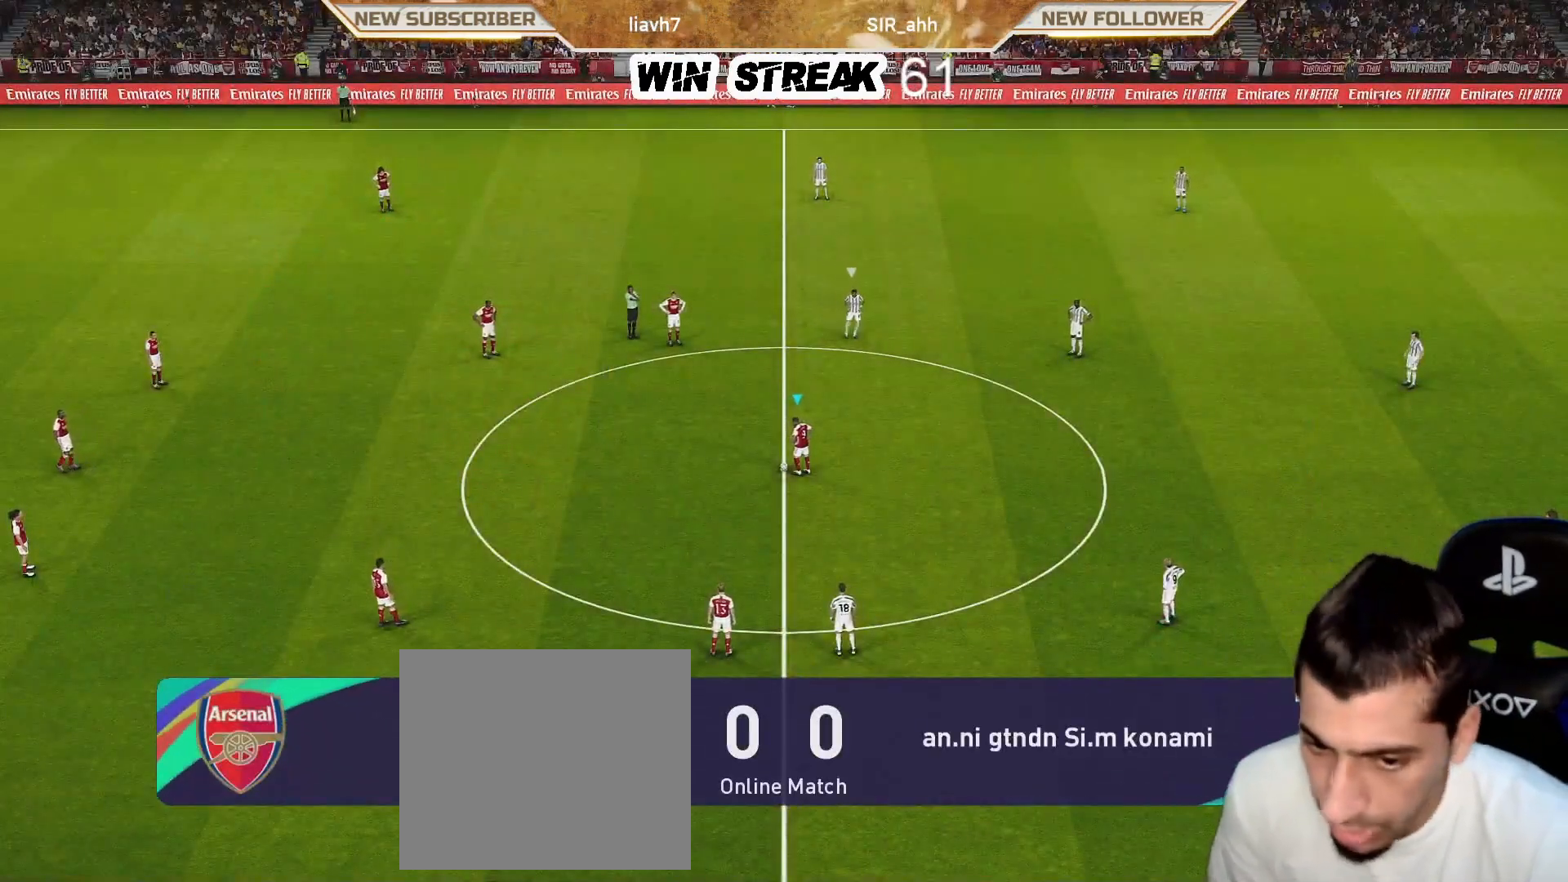
{"buttons": [], "left_stick": "down-left", "right_stick": "center", "events": [[300, "L1", "down"], [333, "CROSS", "down"], [417, "L1", "up"], [450, "CROSS", "up"]]}
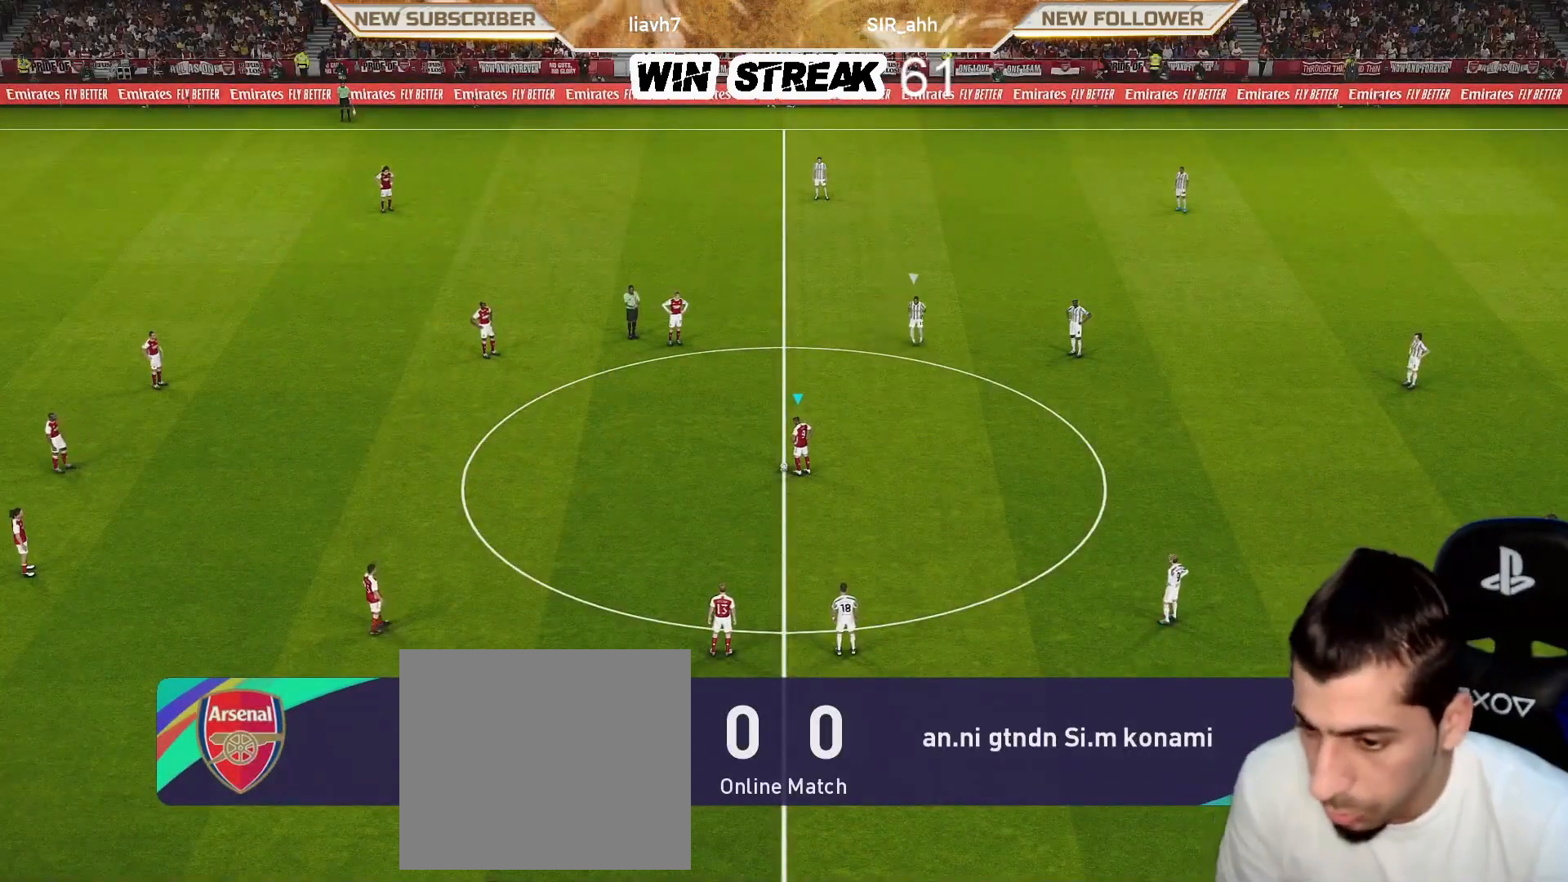
{"buttons": [], "left_stick": "right", "right_stick": "center", "events": [[50, "left_stick", "center"], [400, "left_stick", "right"]]}
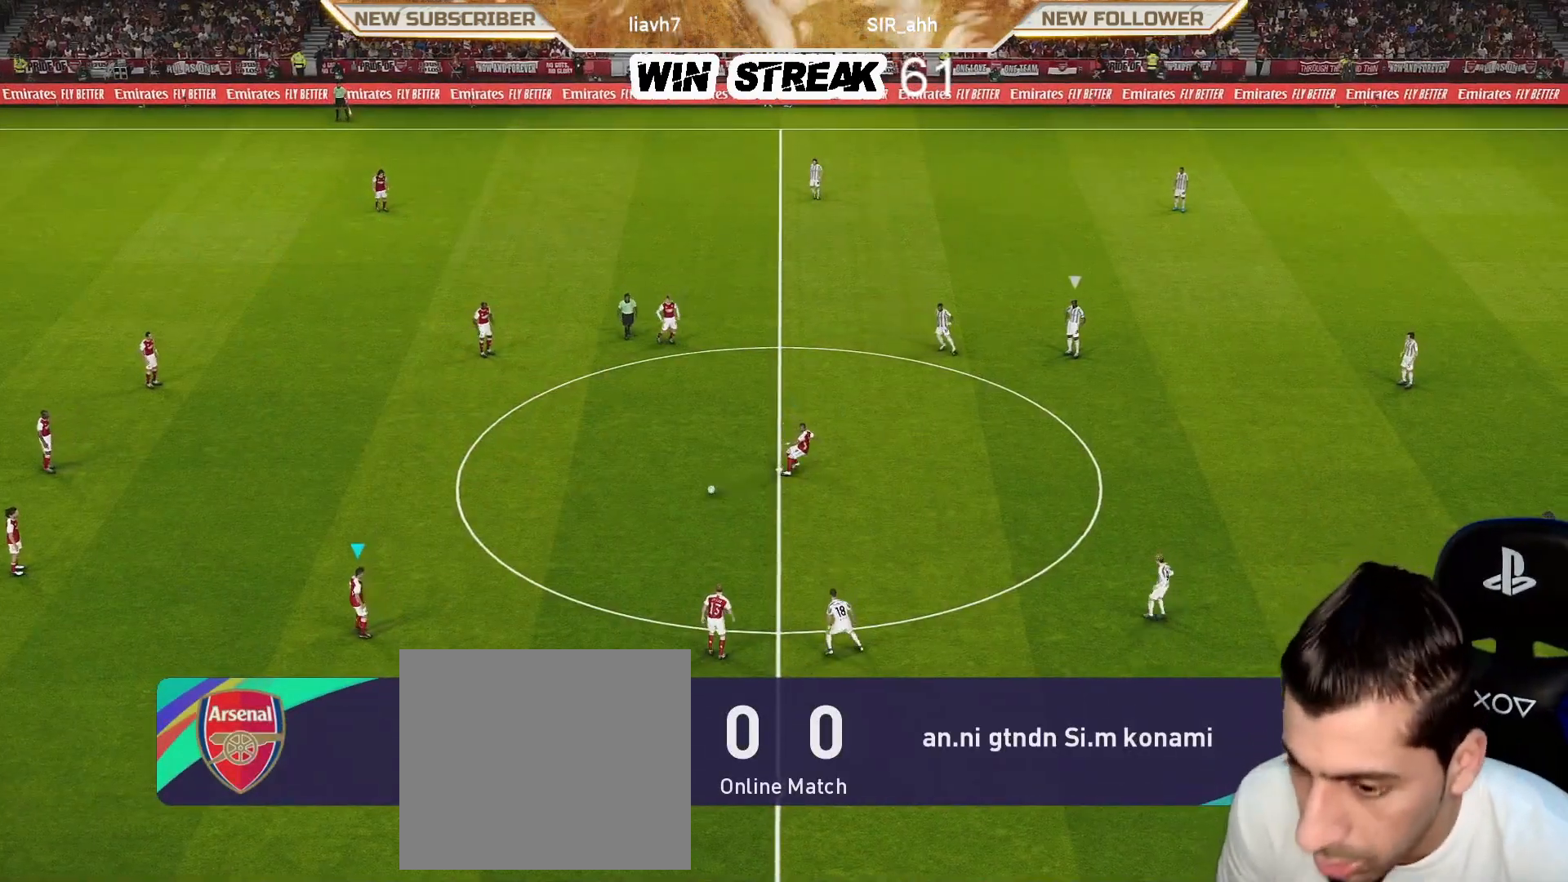
{"buttons": [], "left_stick": "up-right", "right_stick": "center", "events": [[17, "left_stick", "up-right"]]}
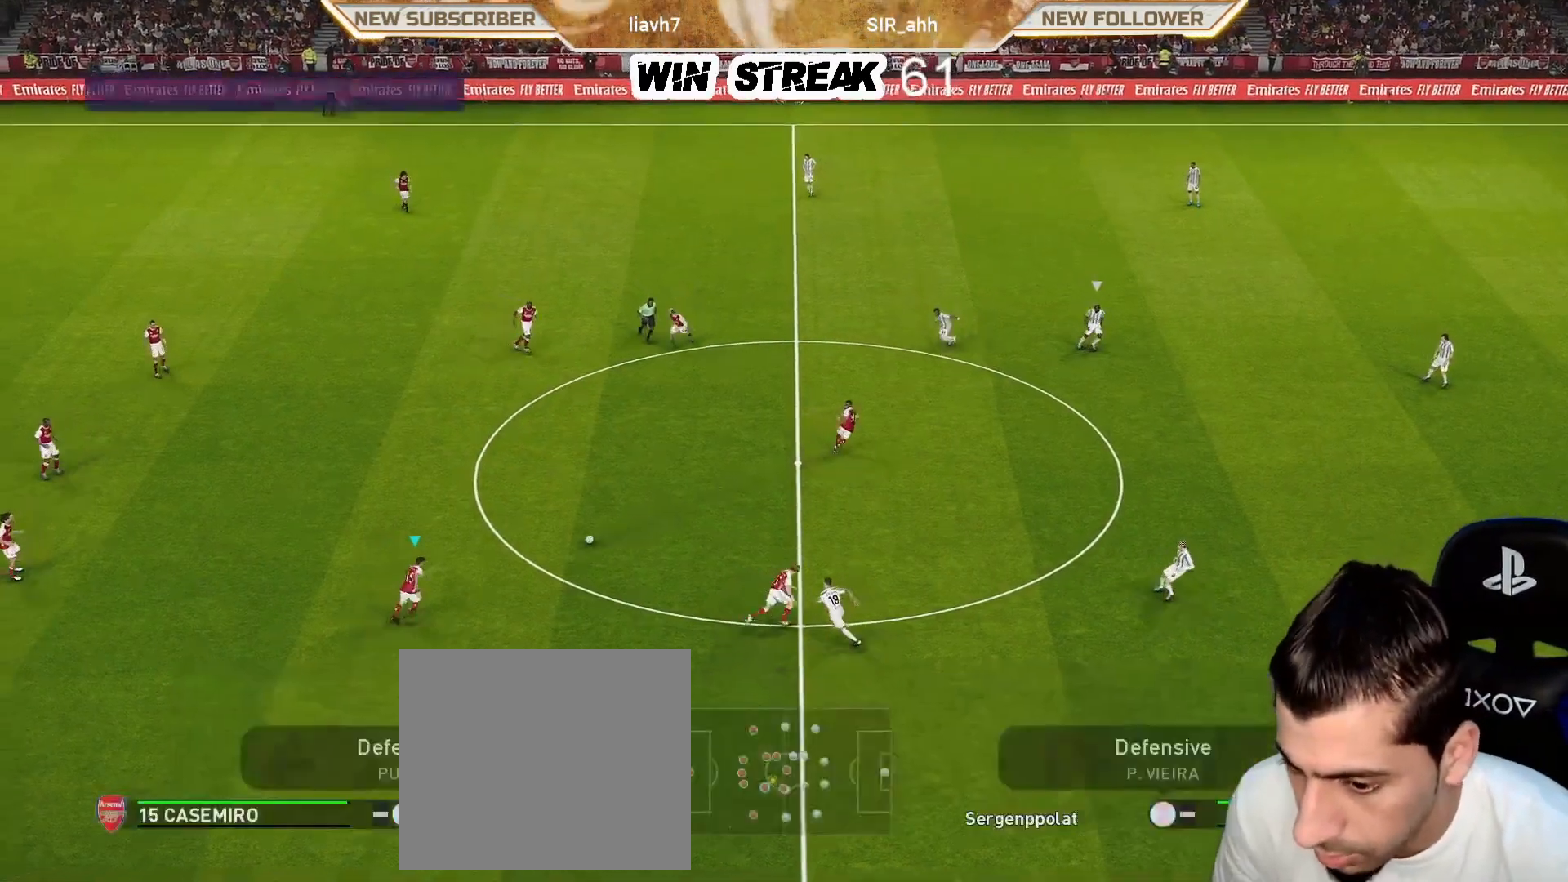
{"buttons": [], "left_stick": "up-right", "right_stick": "center", "events": []}
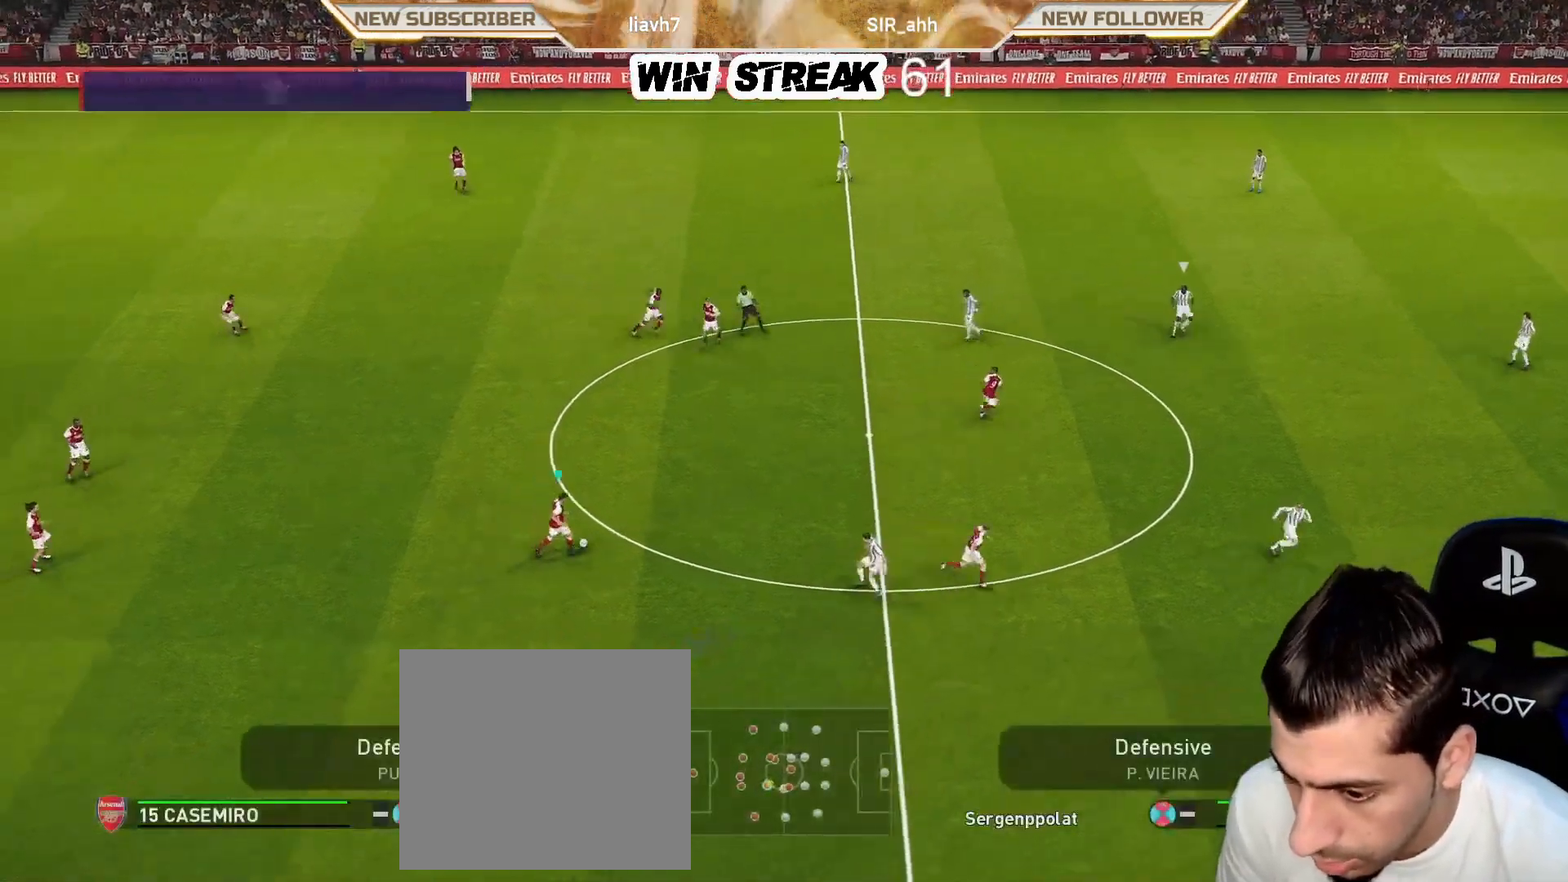
{"buttons": [], "left_stick": "up-right", "right_stick": "center", "events": [[133, "CROSS", "down"], [283, "CROSS", "up"]]}
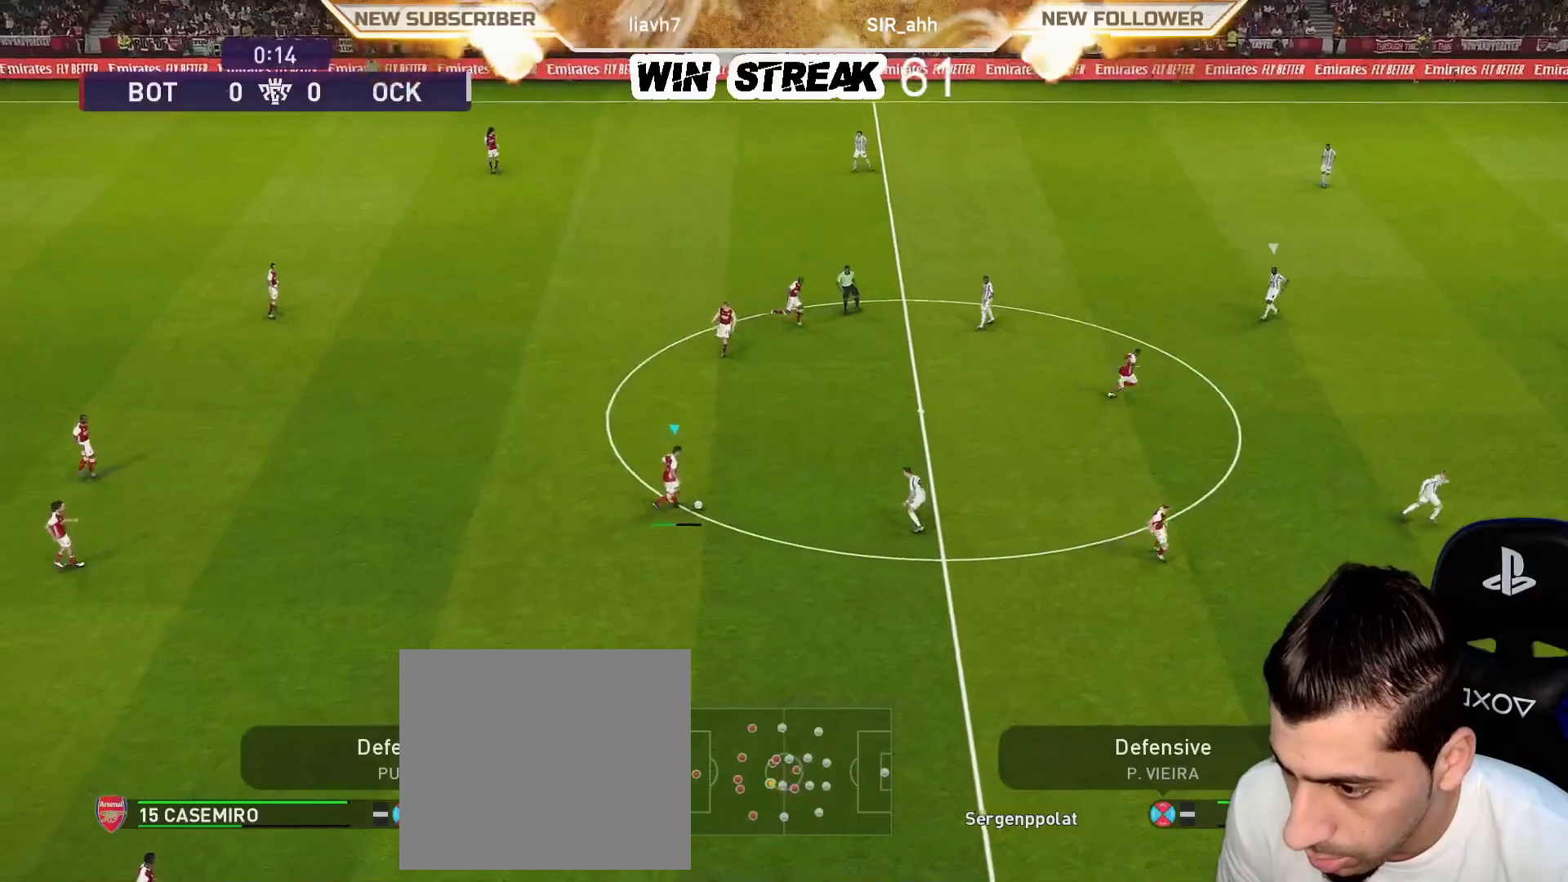
{"buttons": [], "left_stick": "down", "right_stick": "center", "events": [[233, "left_stick", "down-right"], [350, "left_stick", "down"]]}
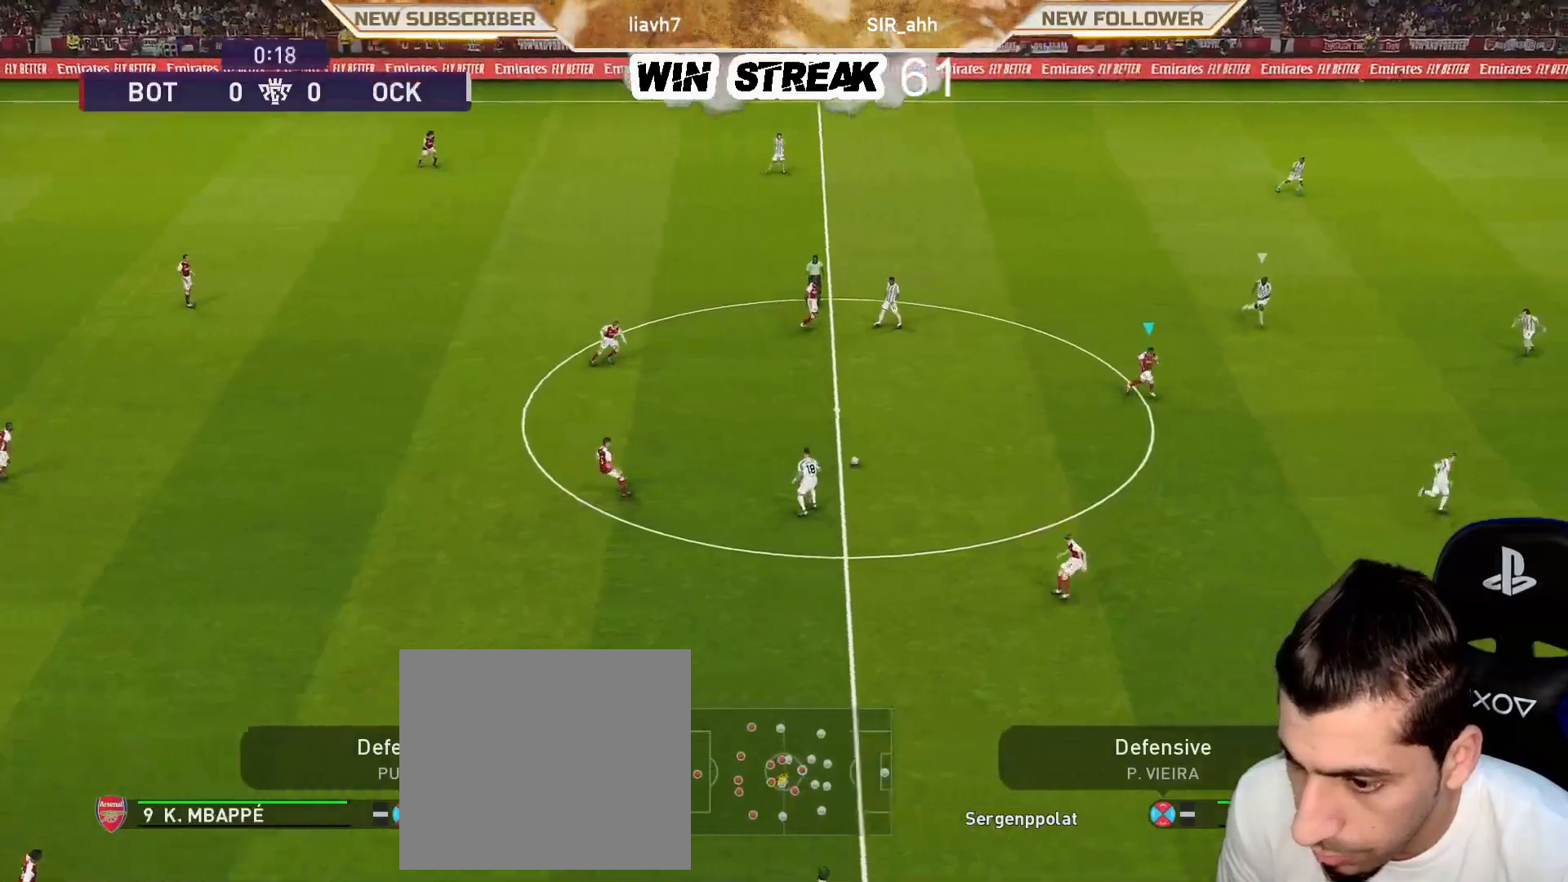
{"buttons": [], "left_stick": "down", "right_stick": "center", "events": []}
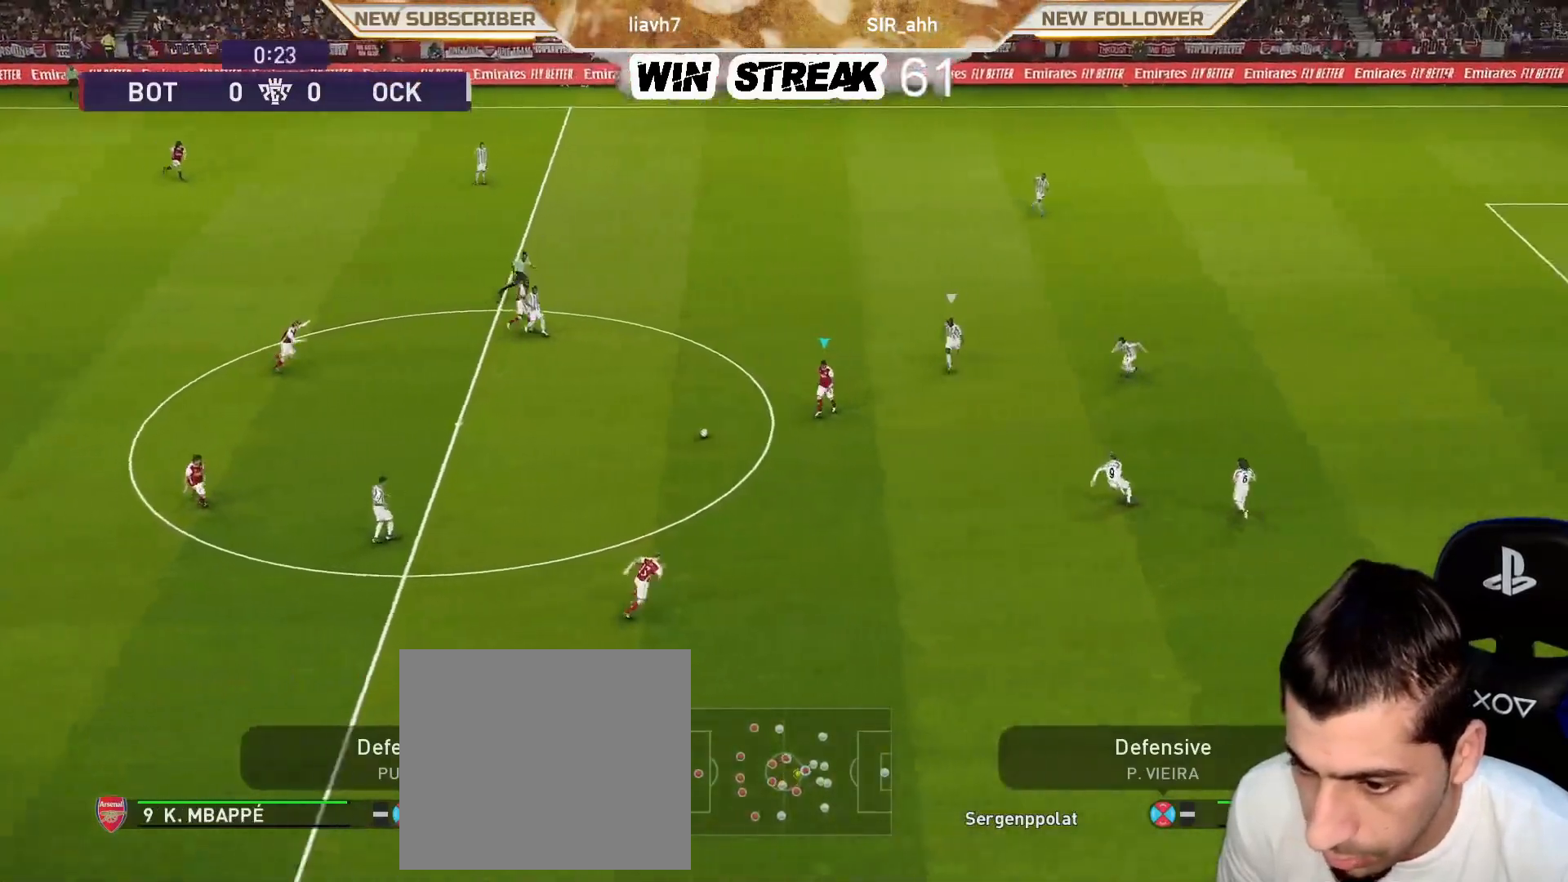
{"buttons": [], "left_stick": "down-right", "right_stick": "center", "events": [[100, "CROSS", "down"], [217, "CROSS", "up"], [217, "R2", "down"], [300, "R2", "up"], [500, "left_stick", "down-right"]]}
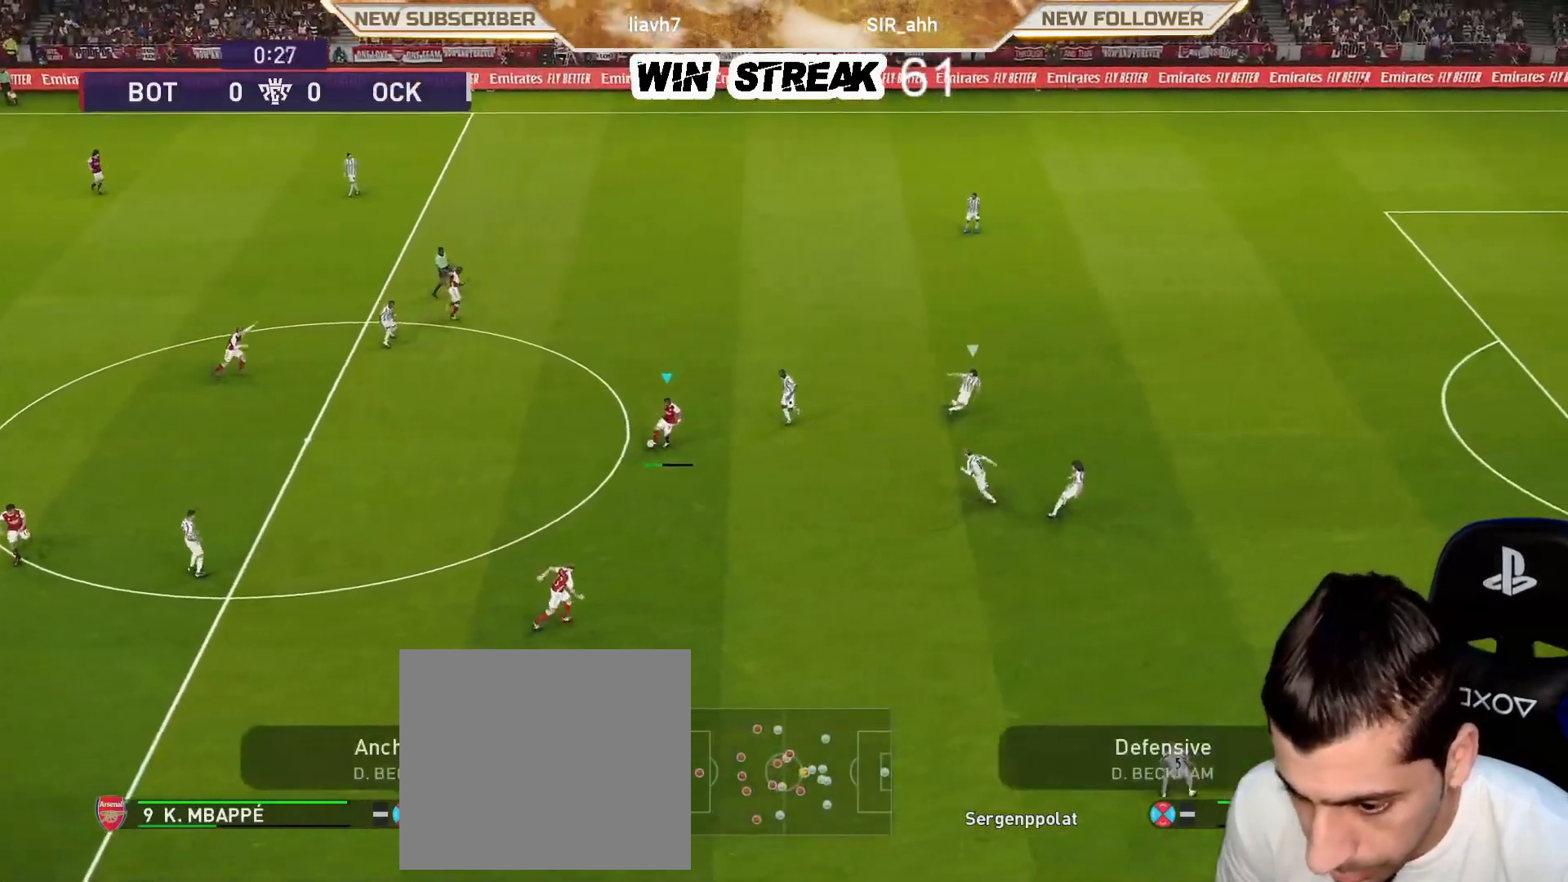
{"buttons": [], "left_stick": "down-right", "right_stick": "center", "events": []}
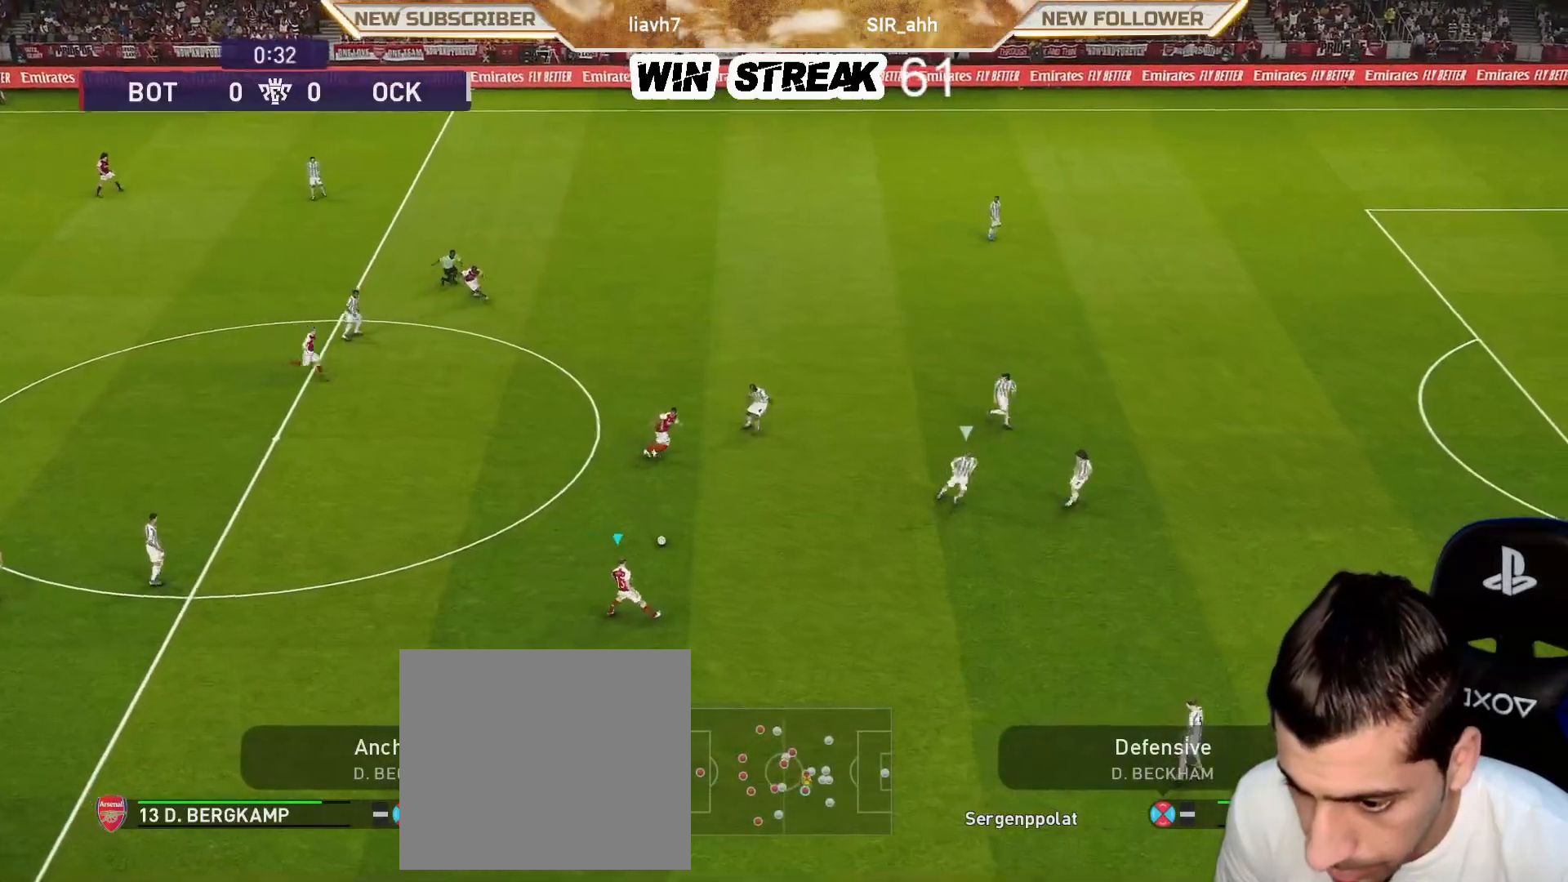
{"buttons": [], "left_stick": "down", "right_stick": "center", "events": [[450, "left_stick", "down"]]}
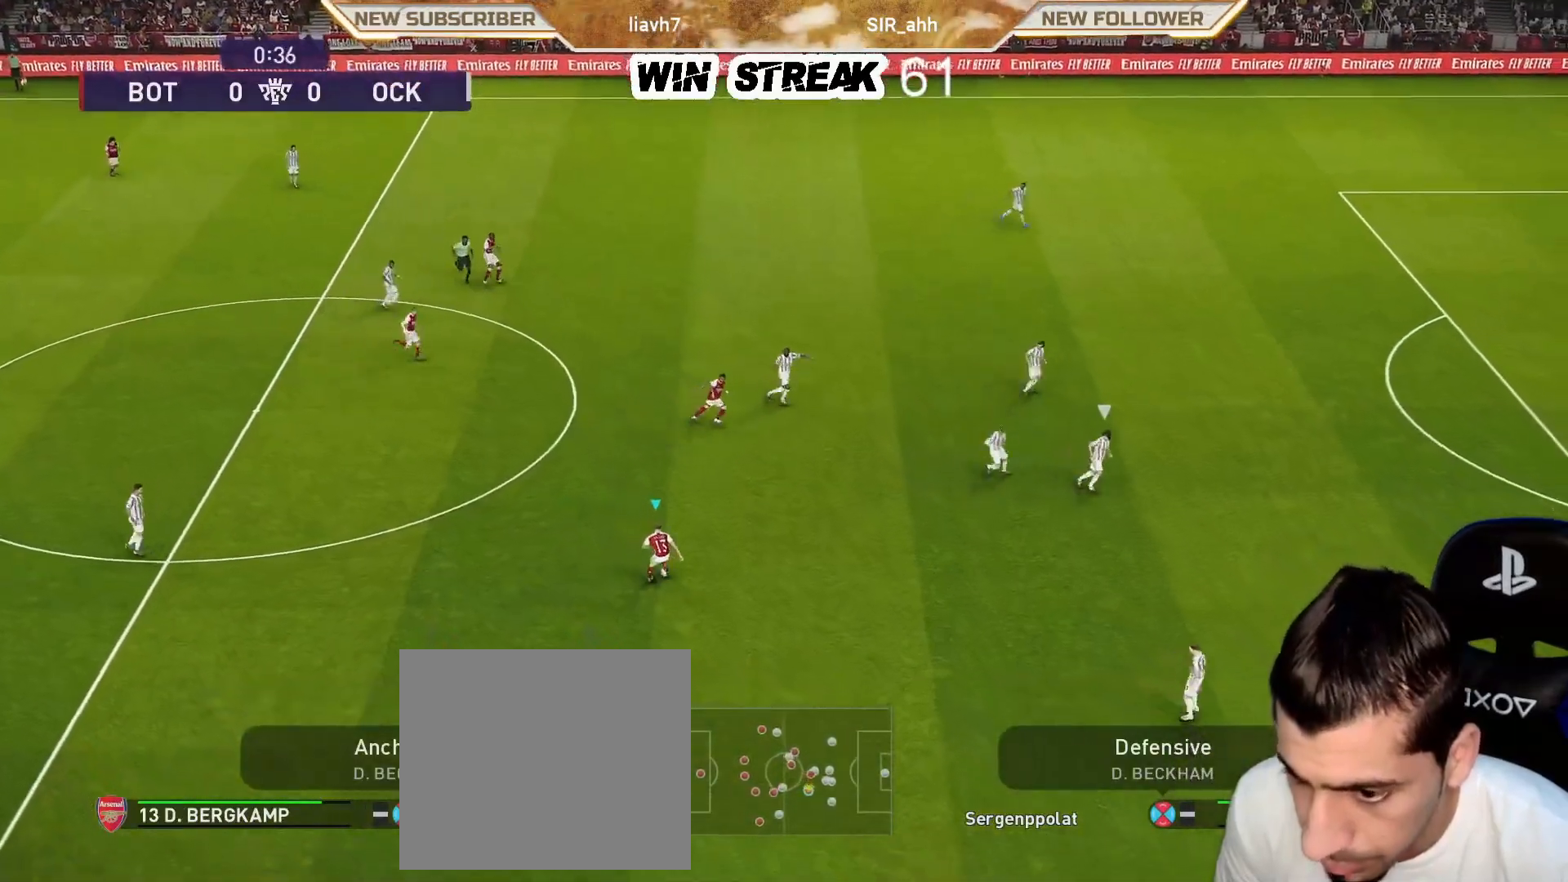
{"buttons": [], "left_stick": "up-right", "right_stick": "center", "events": [[67, "R2", "down"], [200, "left_stick", "down-right"], [217, "R2", "up"], [400, "left_stick", "right"], [500, "left_stick", "up-right"]]}
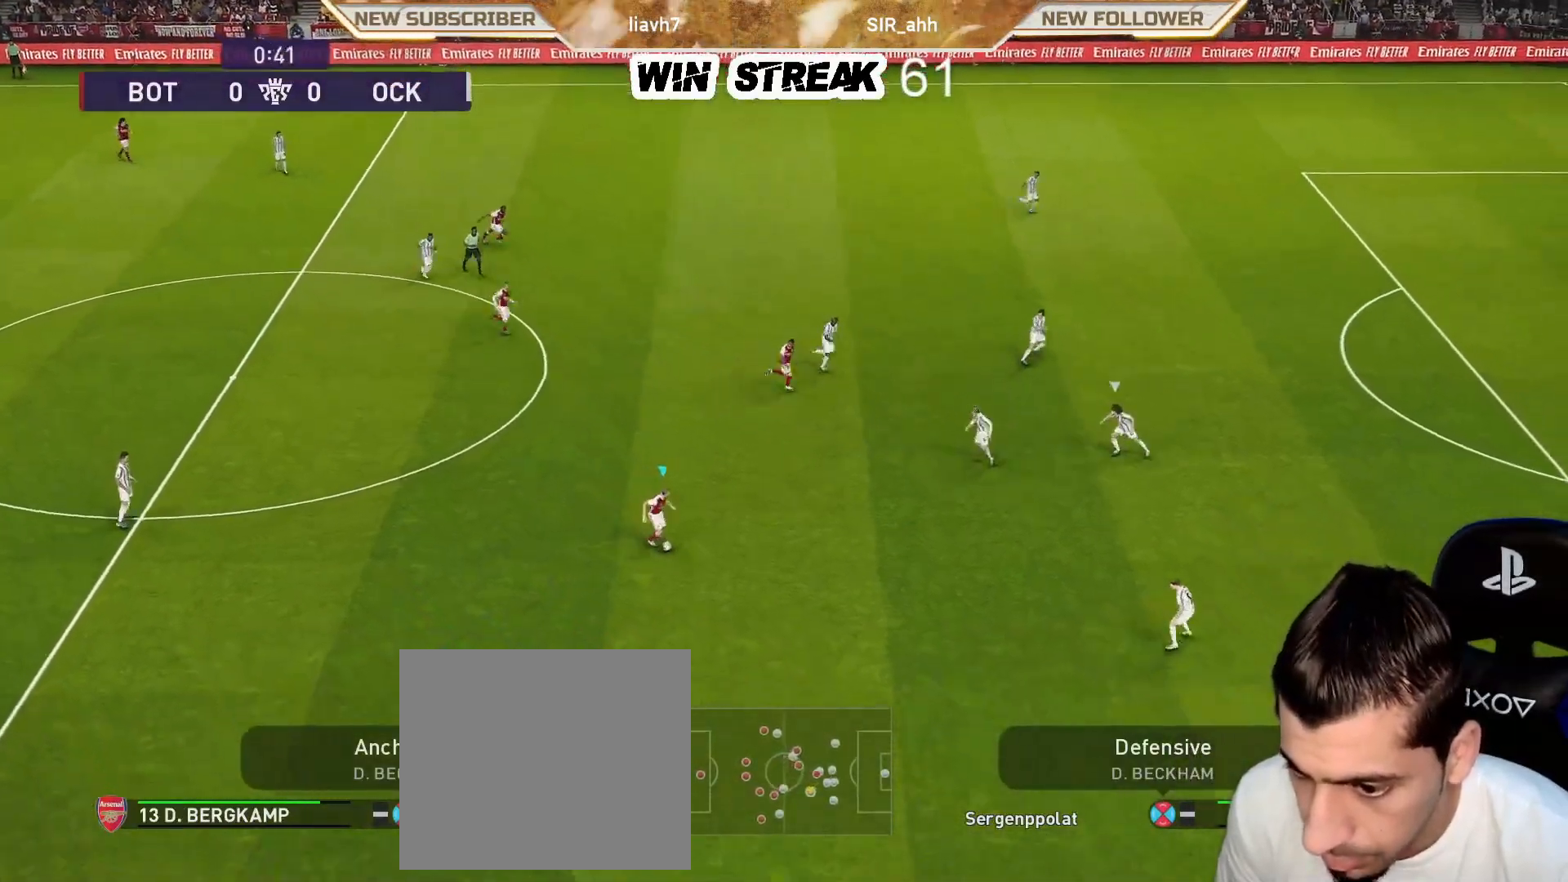
{"buttons": [], "left_stick": "up", "right_stick": "center", "events": [[250, "left_stick", "up"]]}
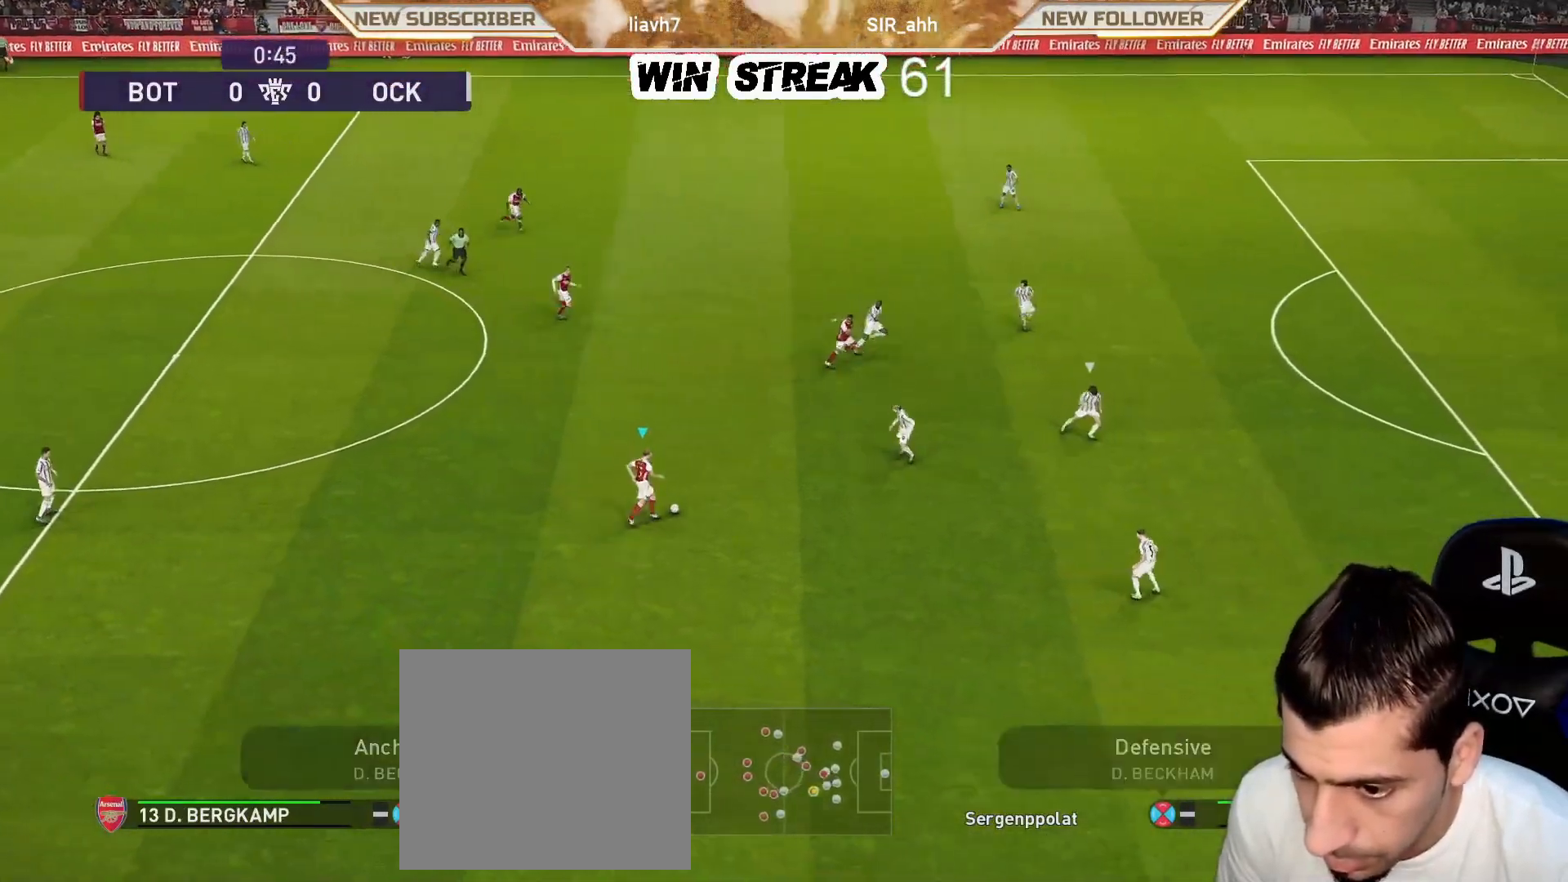
{"buttons": [], "left_stick": "down-right", "right_stick": "center", "events": [[50, "CROSS", "down"], [50, "R2", "down"], [117, "CROSS", "up"], [200, "R2", "up"], [417, "left_stick", "down-right"]]}
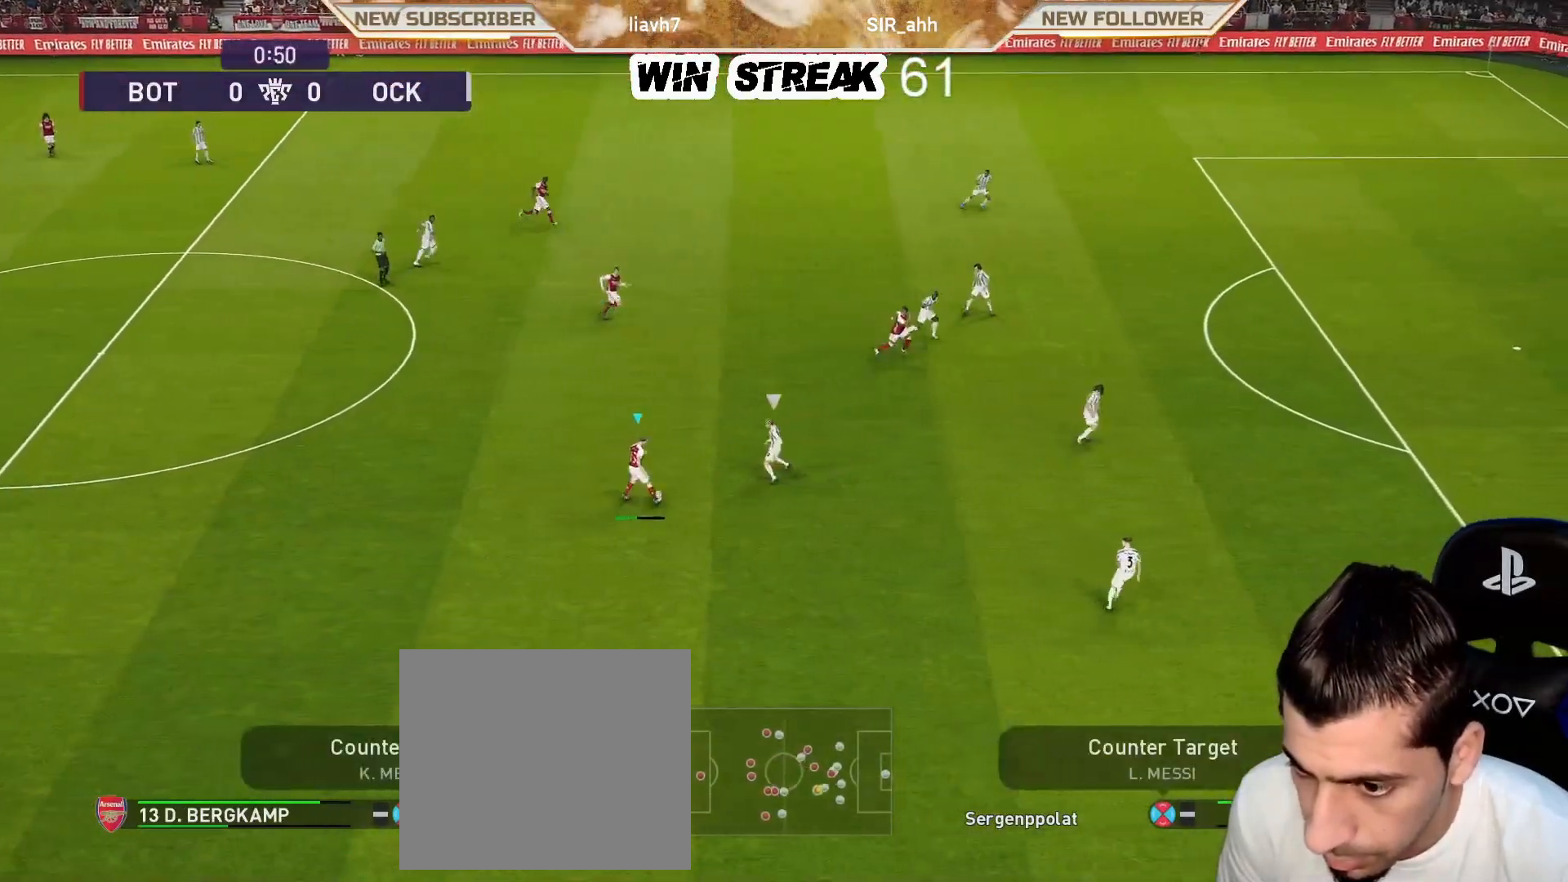
{"buttons": [], "left_stick": "down-right", "right_stick": "center", "events": []}
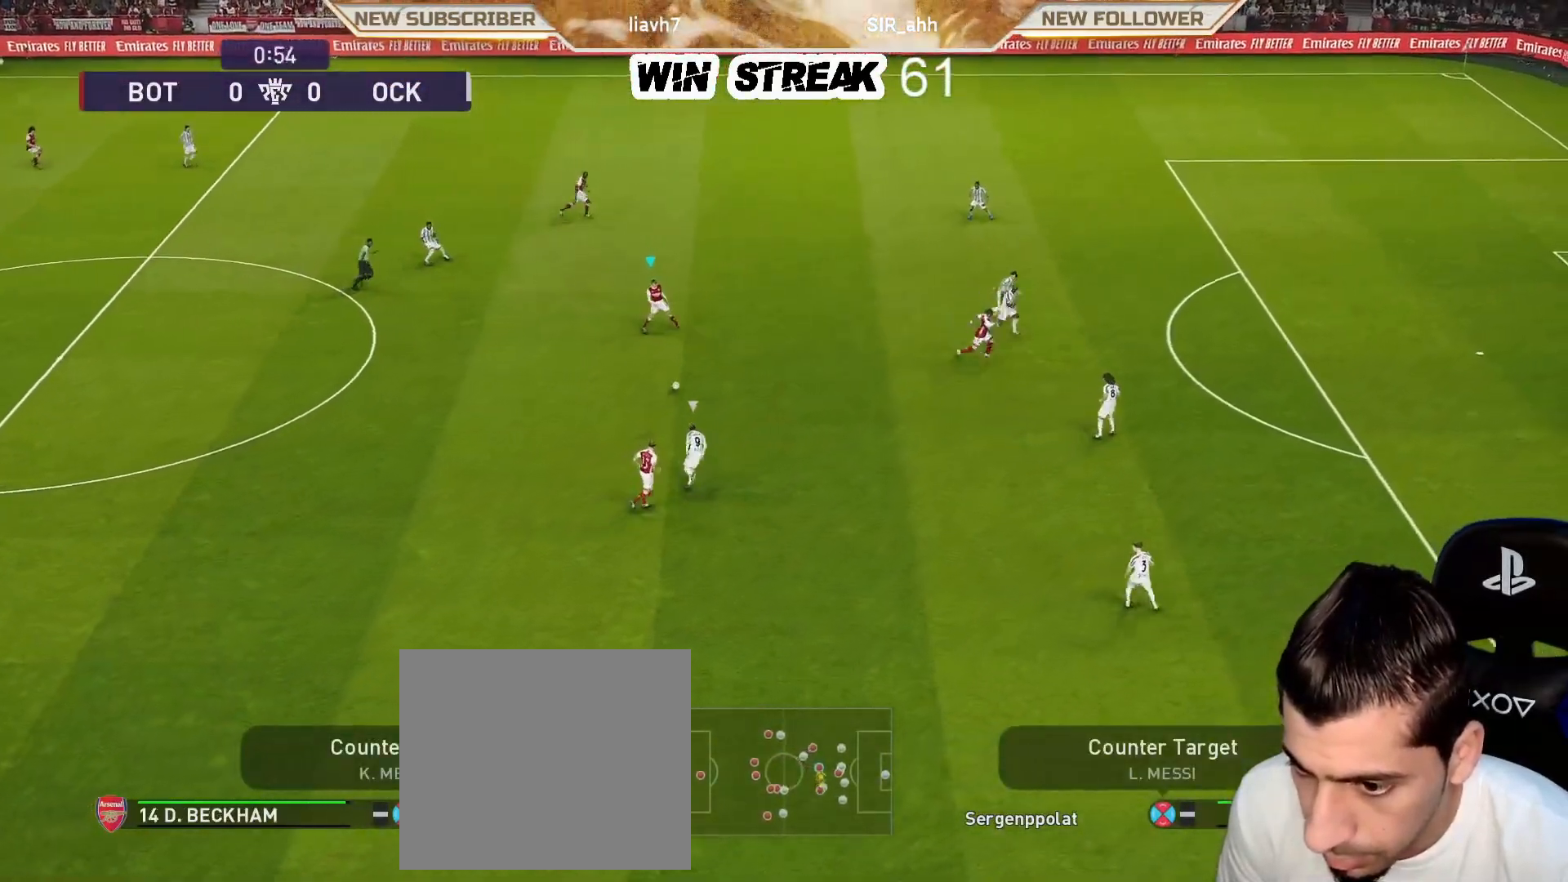
{"buttons": [], "left_stick": "right", "right_stick": "center", "events": [[150, "left_stick", "right"], [183, "TRIANGLE", "down"], [217, "R2", "down"], [317, "TRIANGLE", "up"], [383, "R2", "up"]]}
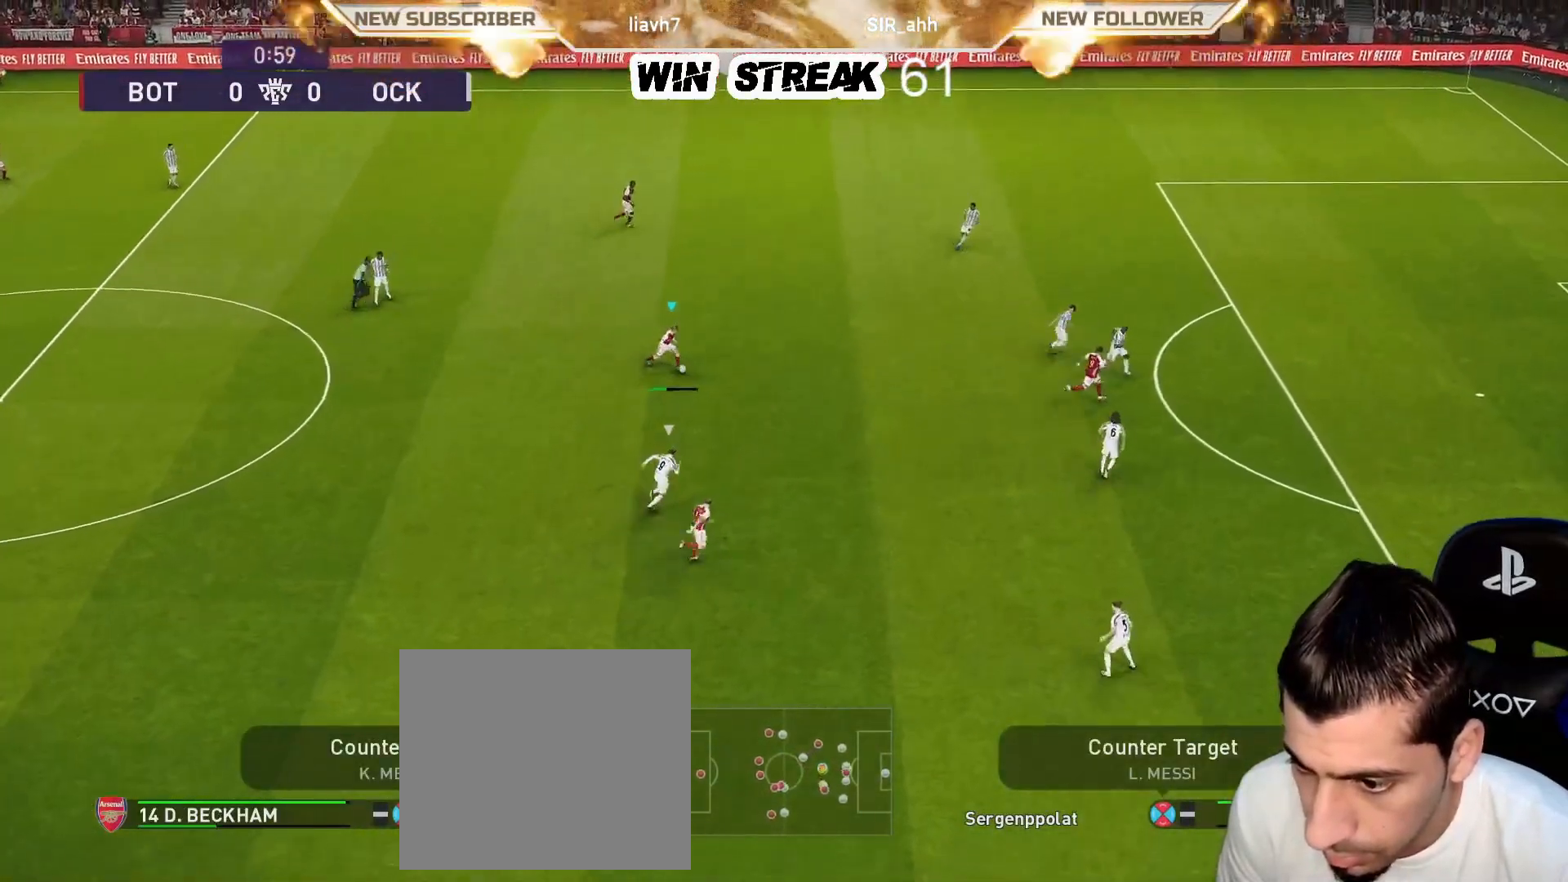
{"buttons": [], "left_stick": "right", "right_stick": "center", "events": []}